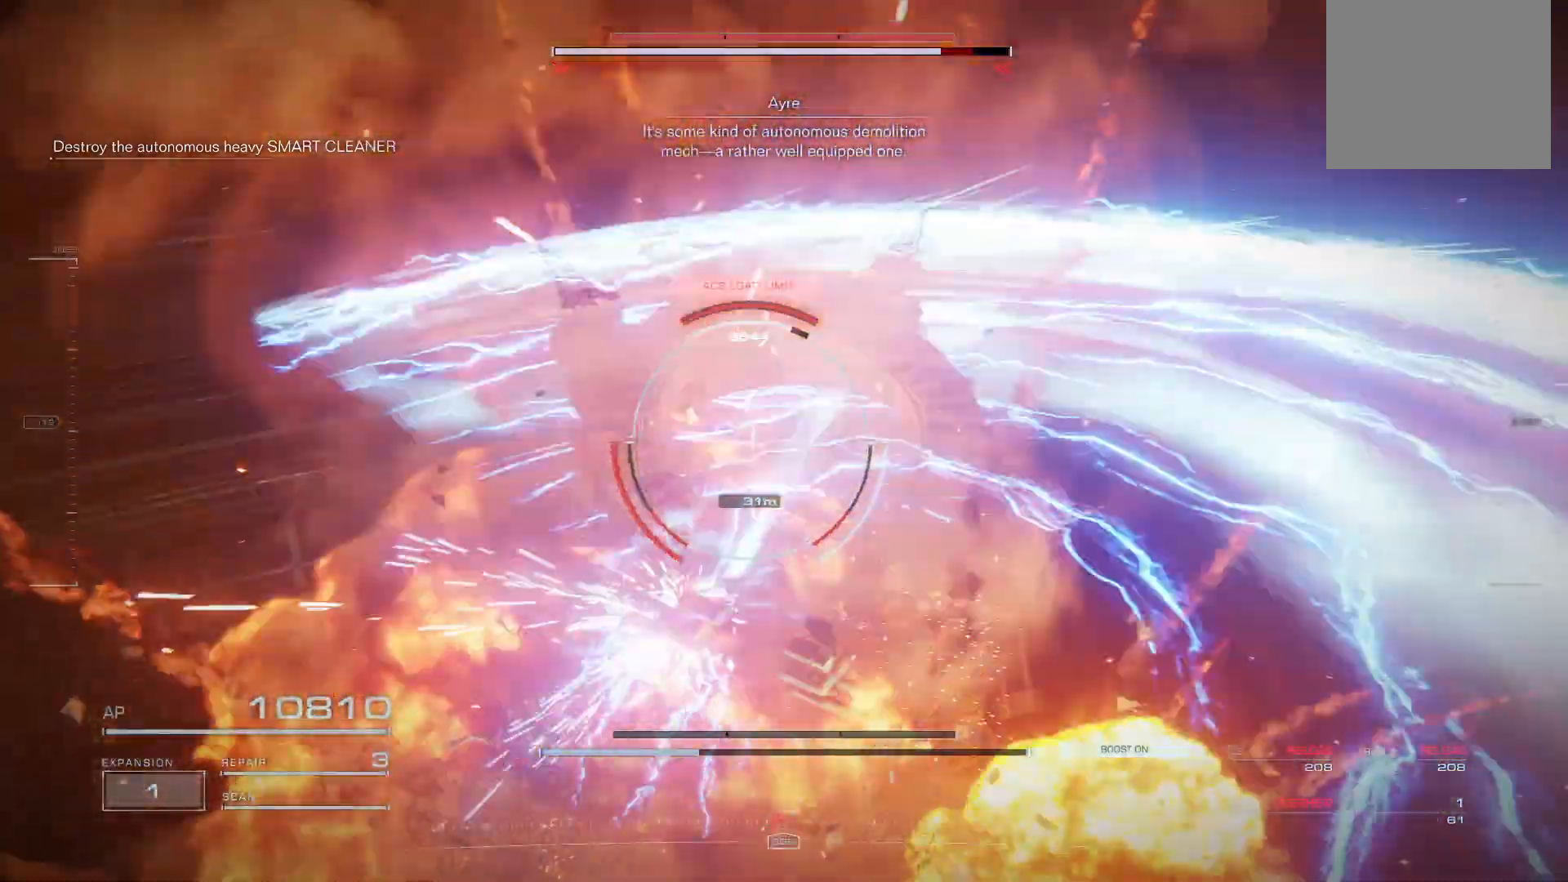
Gameplay with a controller (Xbox layout); each line is a JSON object with the inputs held at the frame after it. "events" lists button and stick changes between this image and that frame as [ms after this image, input, new state], when the widget could be followed in between. Not read: right_stick.
{"buttons": [], "left_stick": "up", "events": []}
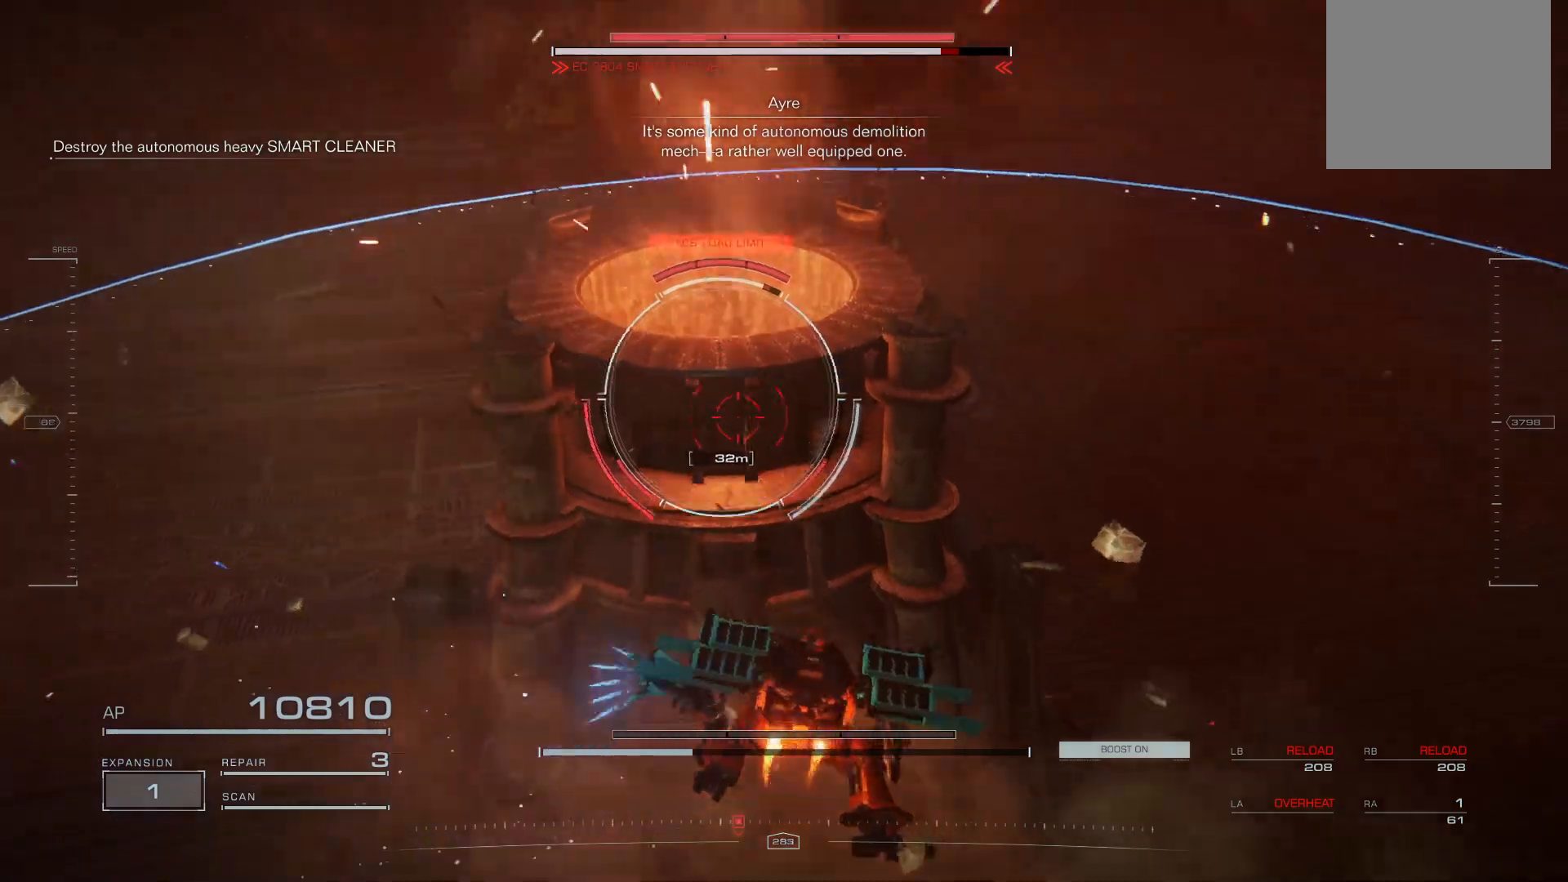
{"buttons": ["A"], "left_stick": "up", "events": [[20, "A", "down"]]}
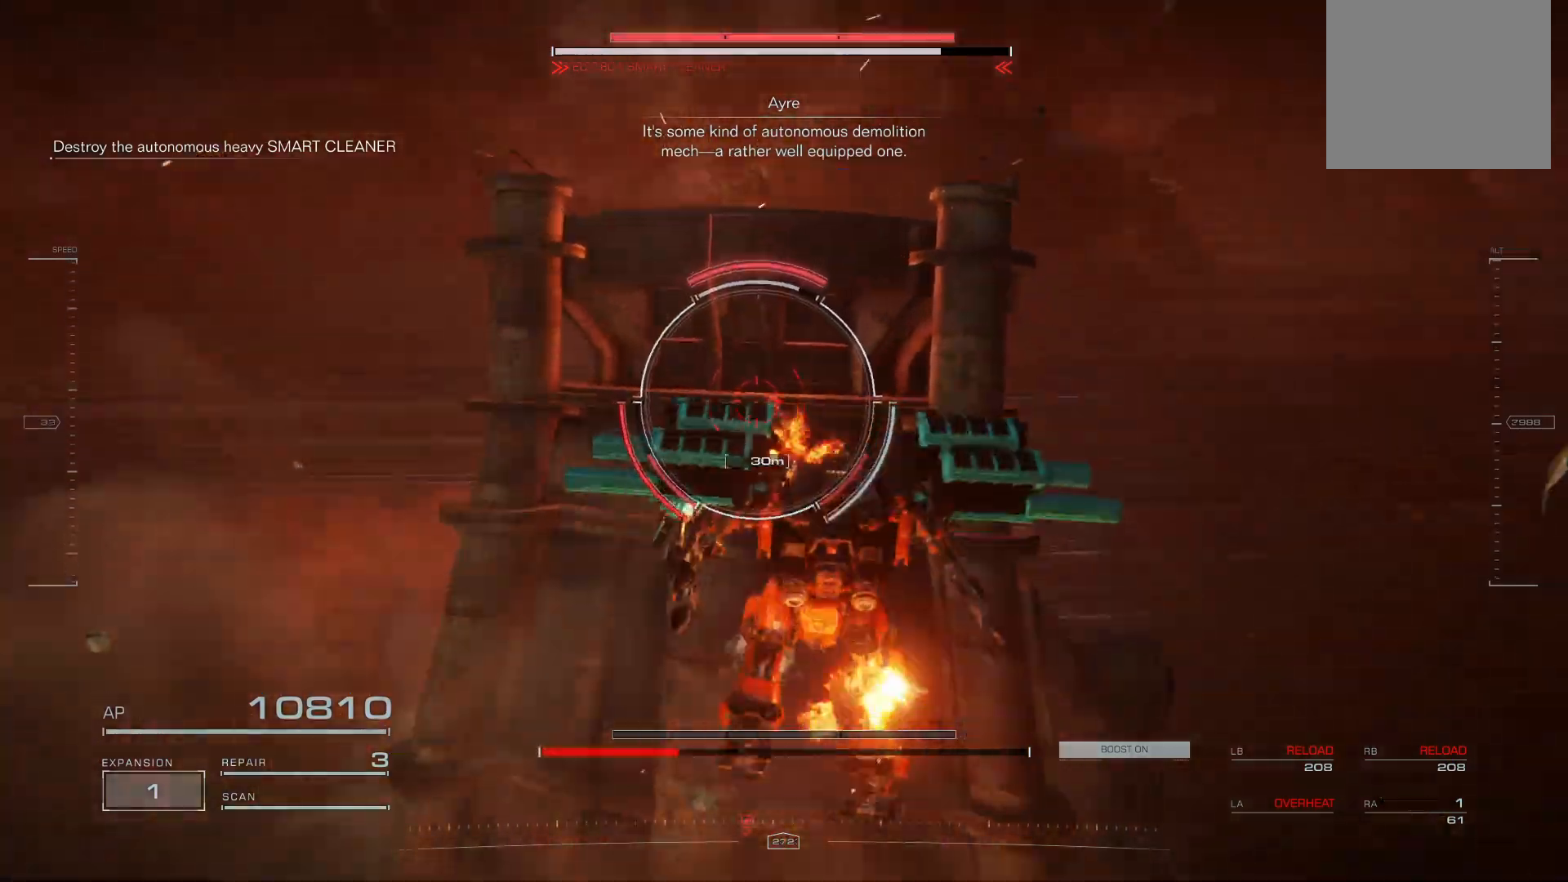
{"buttons": ["A"], "left_stick": "up", "events": []}
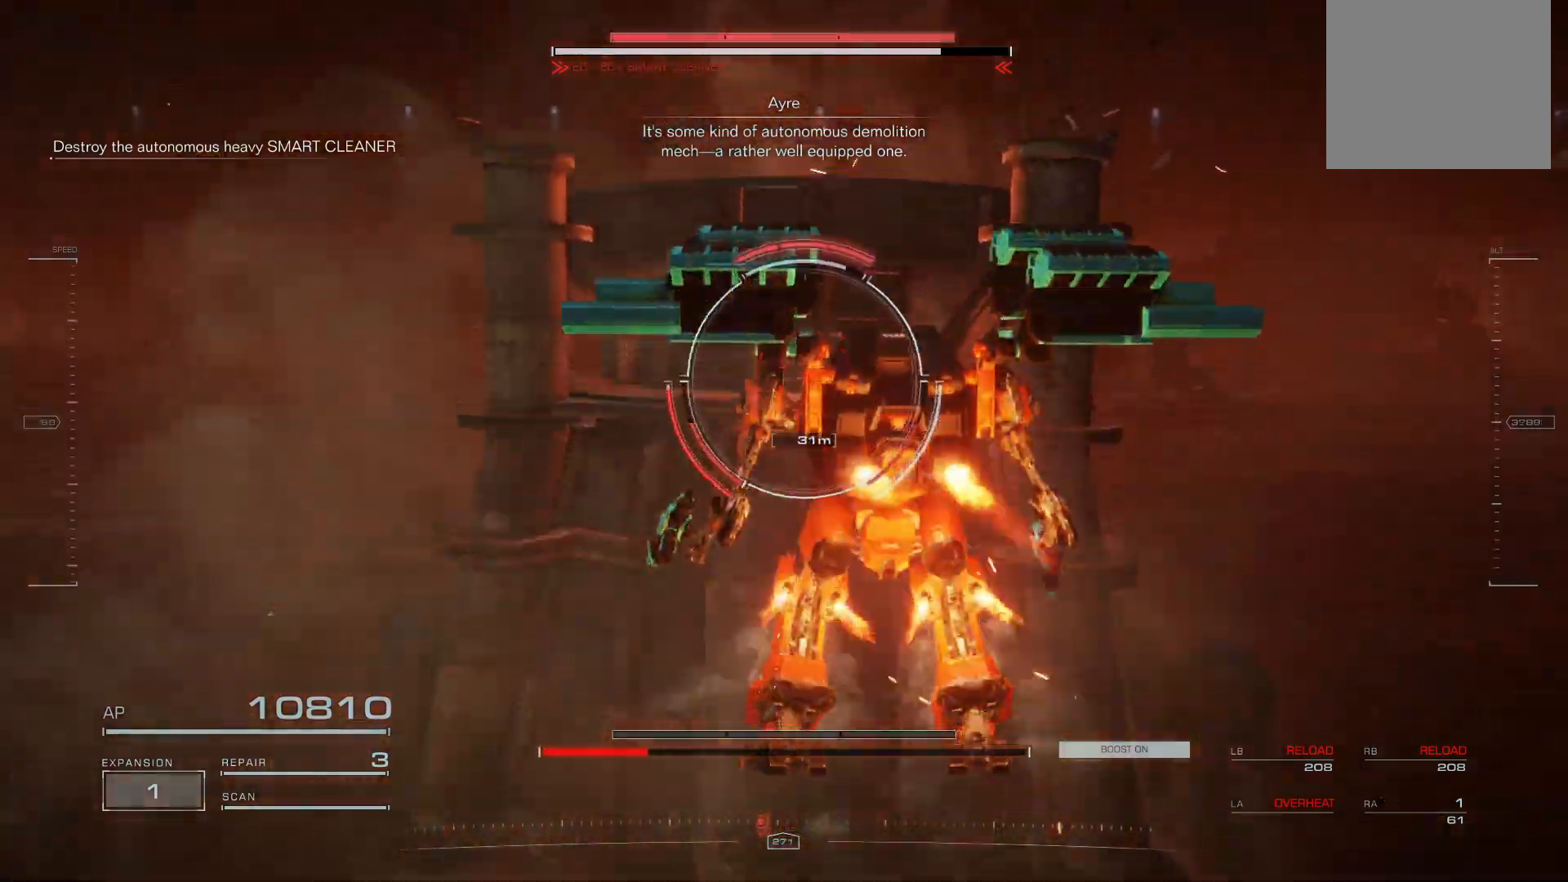
{"buttons": [], "left_stick": "up-left", "events": [[40, "left_stick", "up-left"], [400, "A", "up"]]}
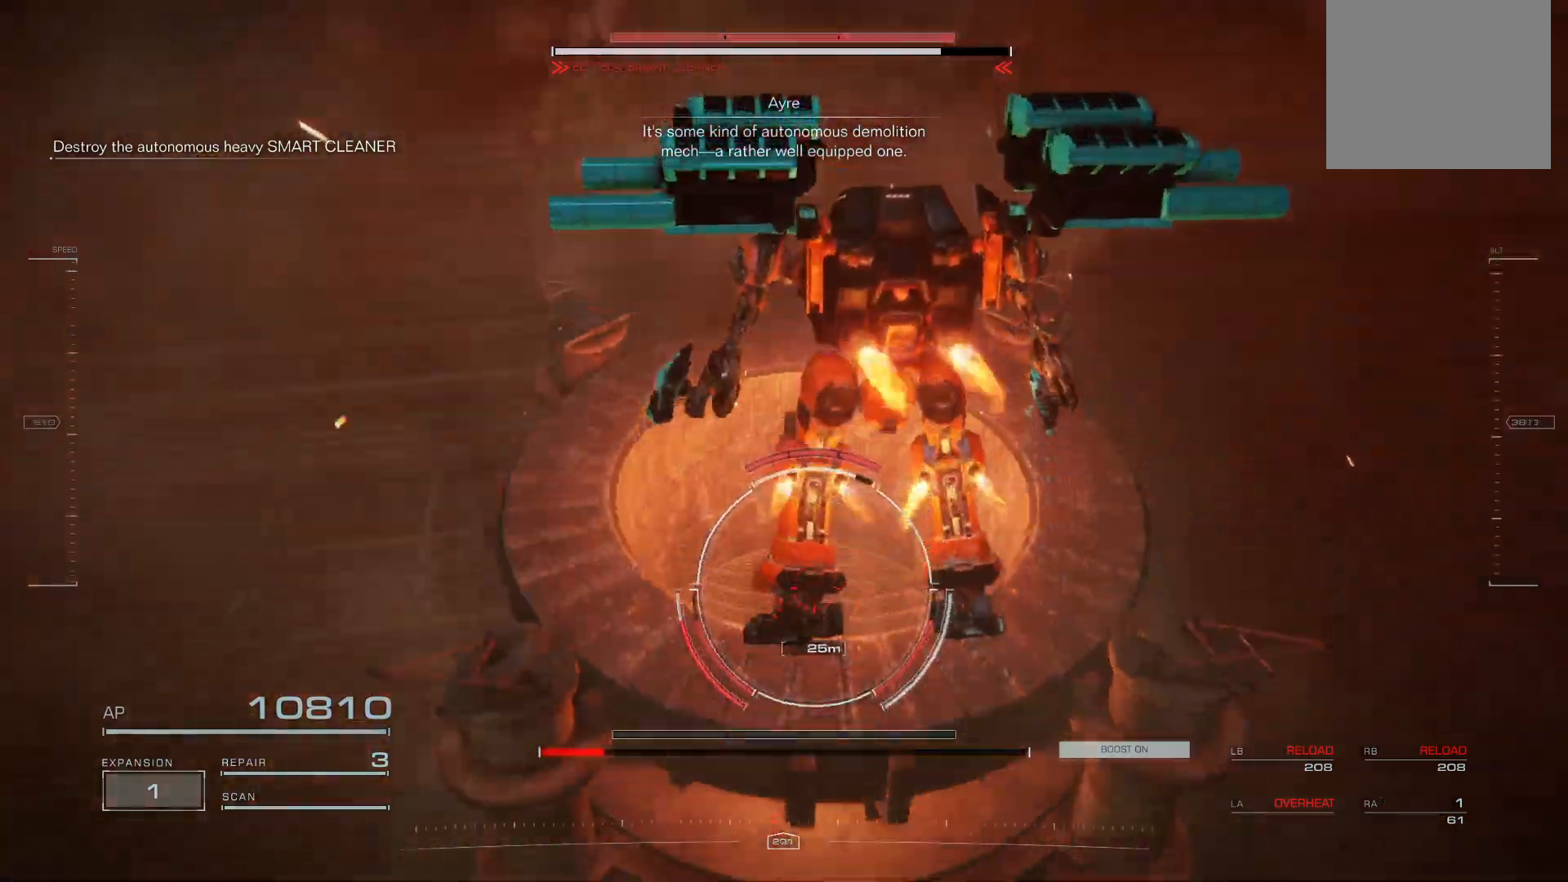
{"buttons": ["L1"], "left_stick": "center", "events": [[80, "R2", "down"], [120, "left_stick", "center"], [160, "R2", "up"], [500, "L1", "down"]]}
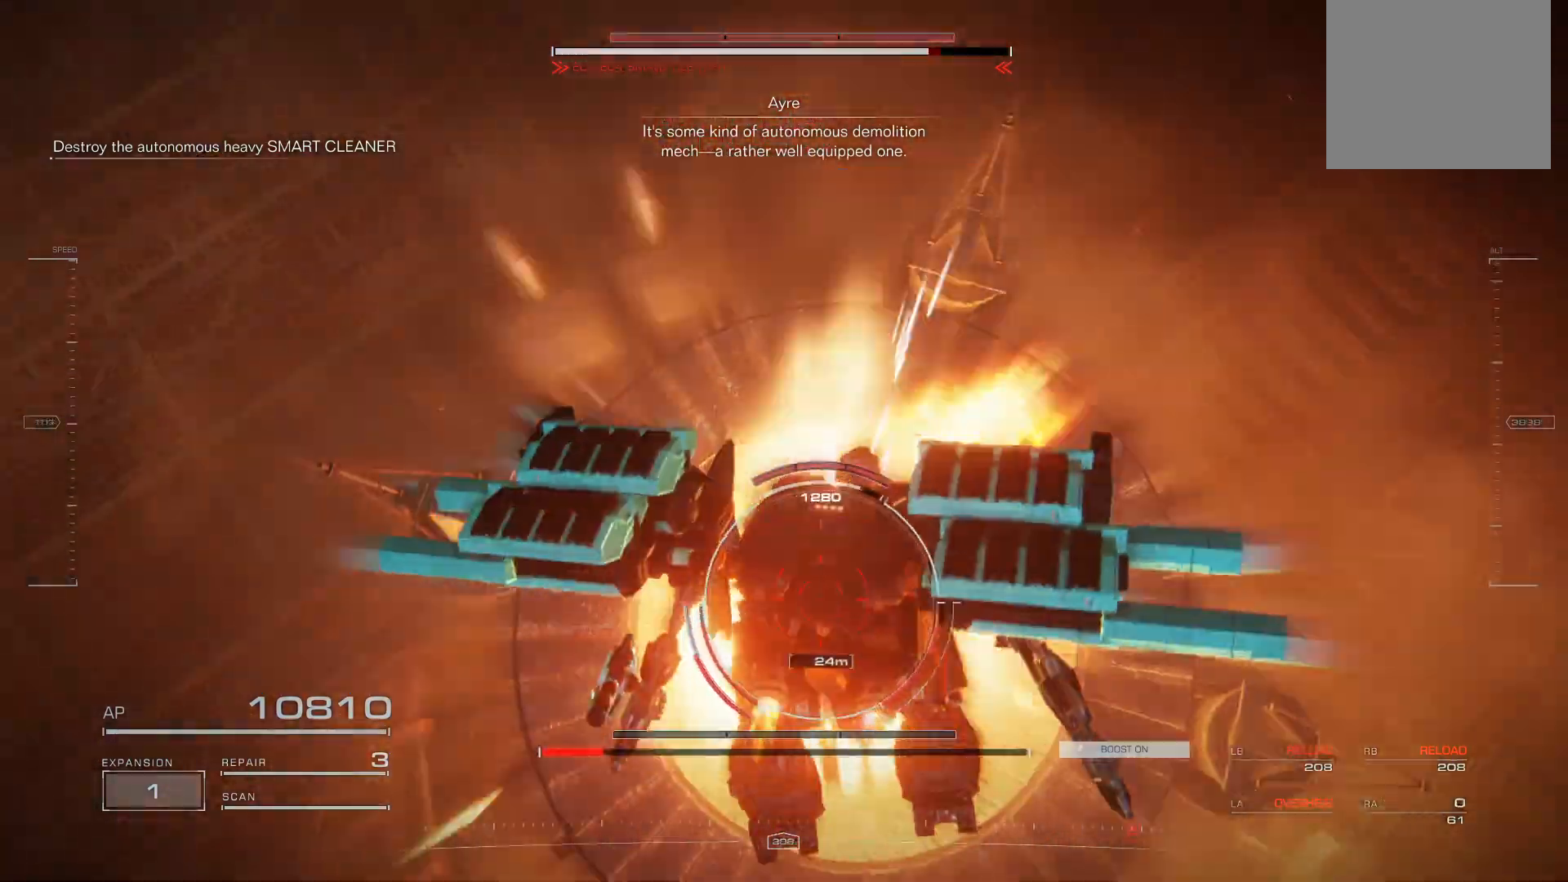
{"buttons": [], "left_stick": "up", "events": [[40, "left_stick", "up"], [60, "R1", "down"], [160, "L1", "up"], [160, "R1", "up"], [160, "left_stick", "up-right"], [260, "left_stick", "center"], [400, "left_stick", "up"]]}
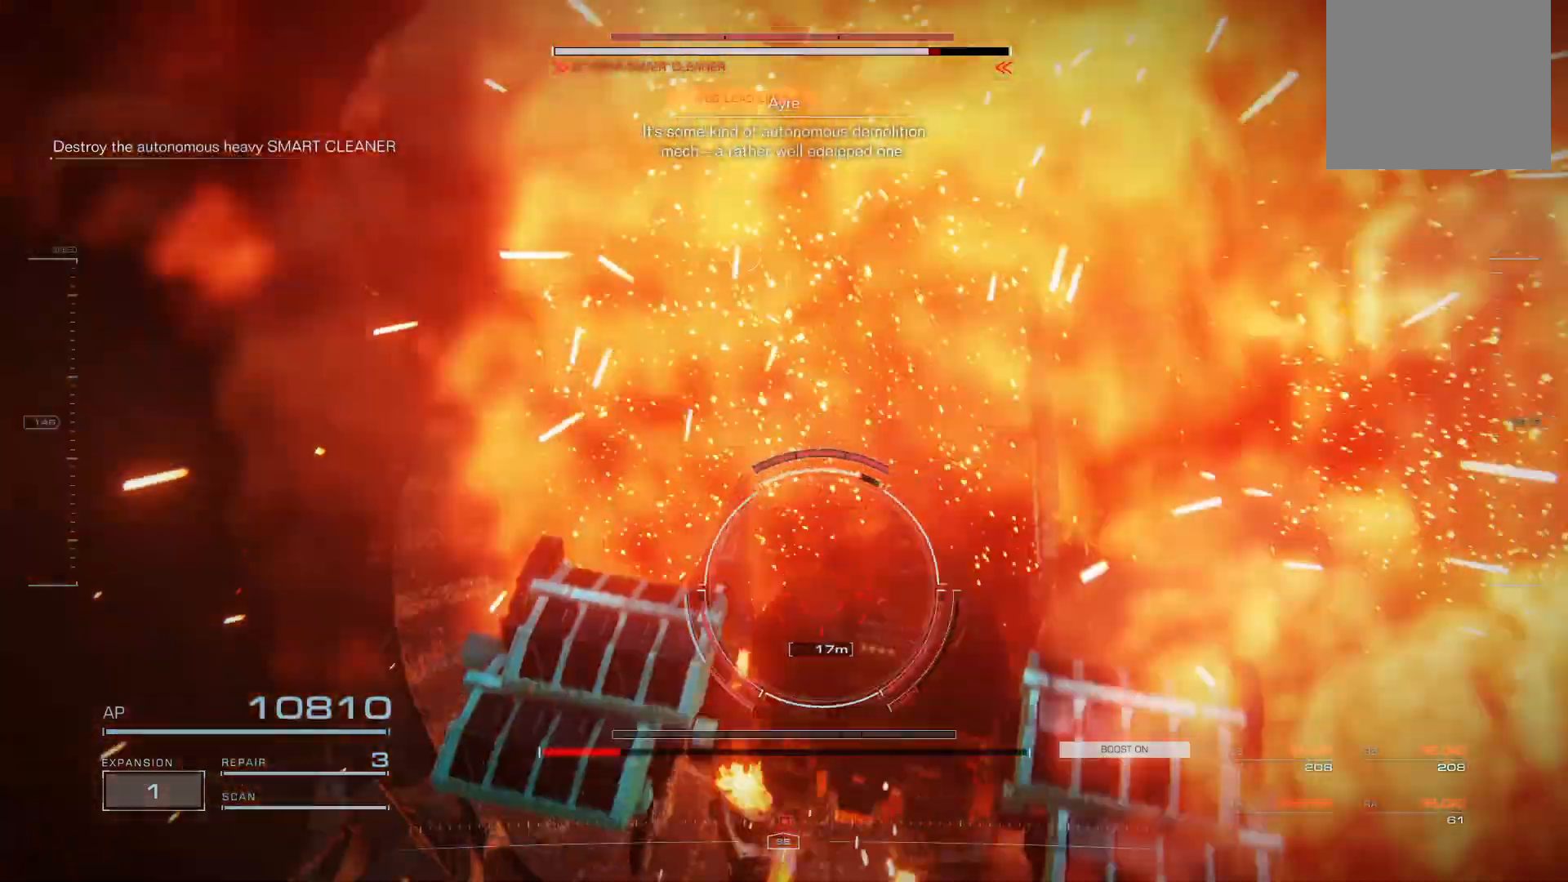
{"buttons": ["A"], "left_stick": "up", "events": [[320, "A", "down"]]}
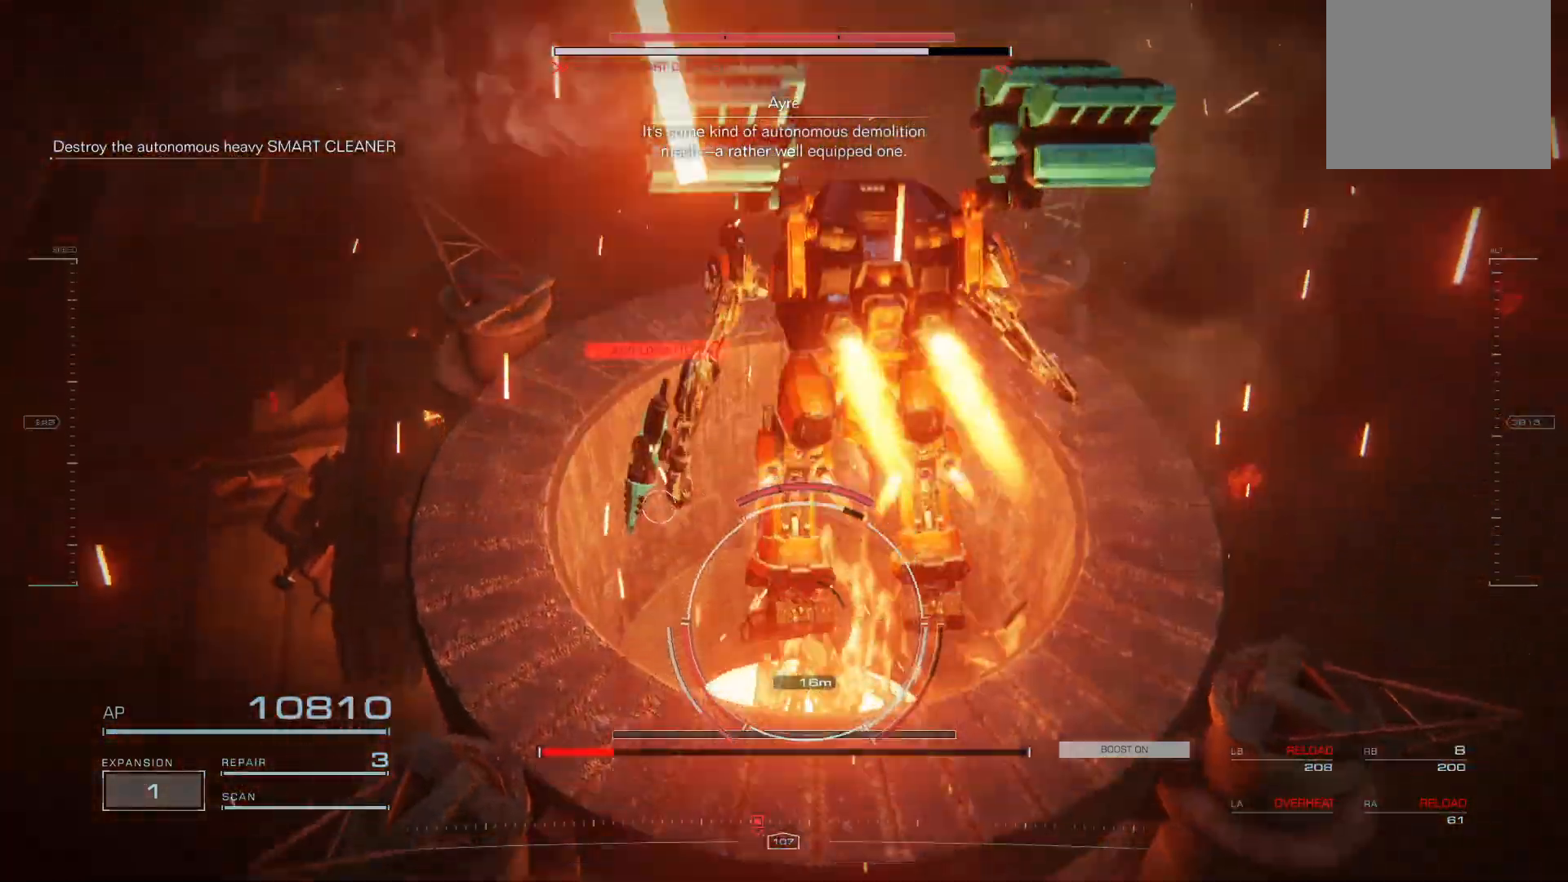
{"buttons": ["R2"], "left_stick": "right", "events": [[60, "A", "up"], [140, "left_stick", "center"], [260, "left_stick", "down"], [440, "R2", "down"], [480, "left_stick", "right"]]}
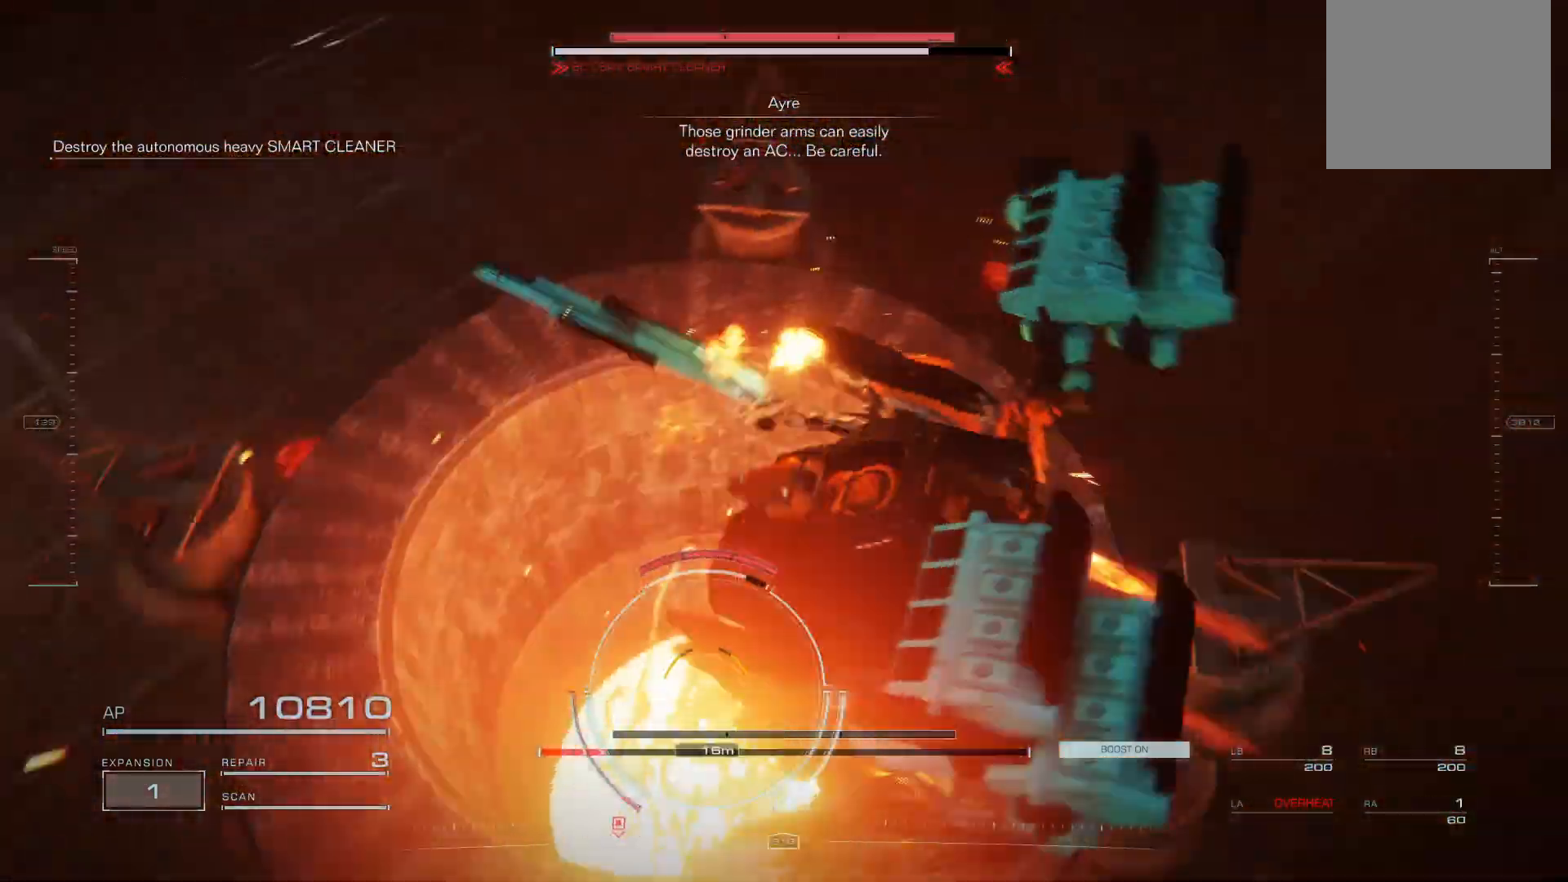
{"buttons": [], "left_stick": "up", "events": [[40, "R2", "up"], [60, "left_stick", "center"], [140, "left_stick", "left"], [160, "R2", "down"], [220, "left_stick", "up-left"], [300, "R2", "up"], [340, "left_stick", "up"]]}
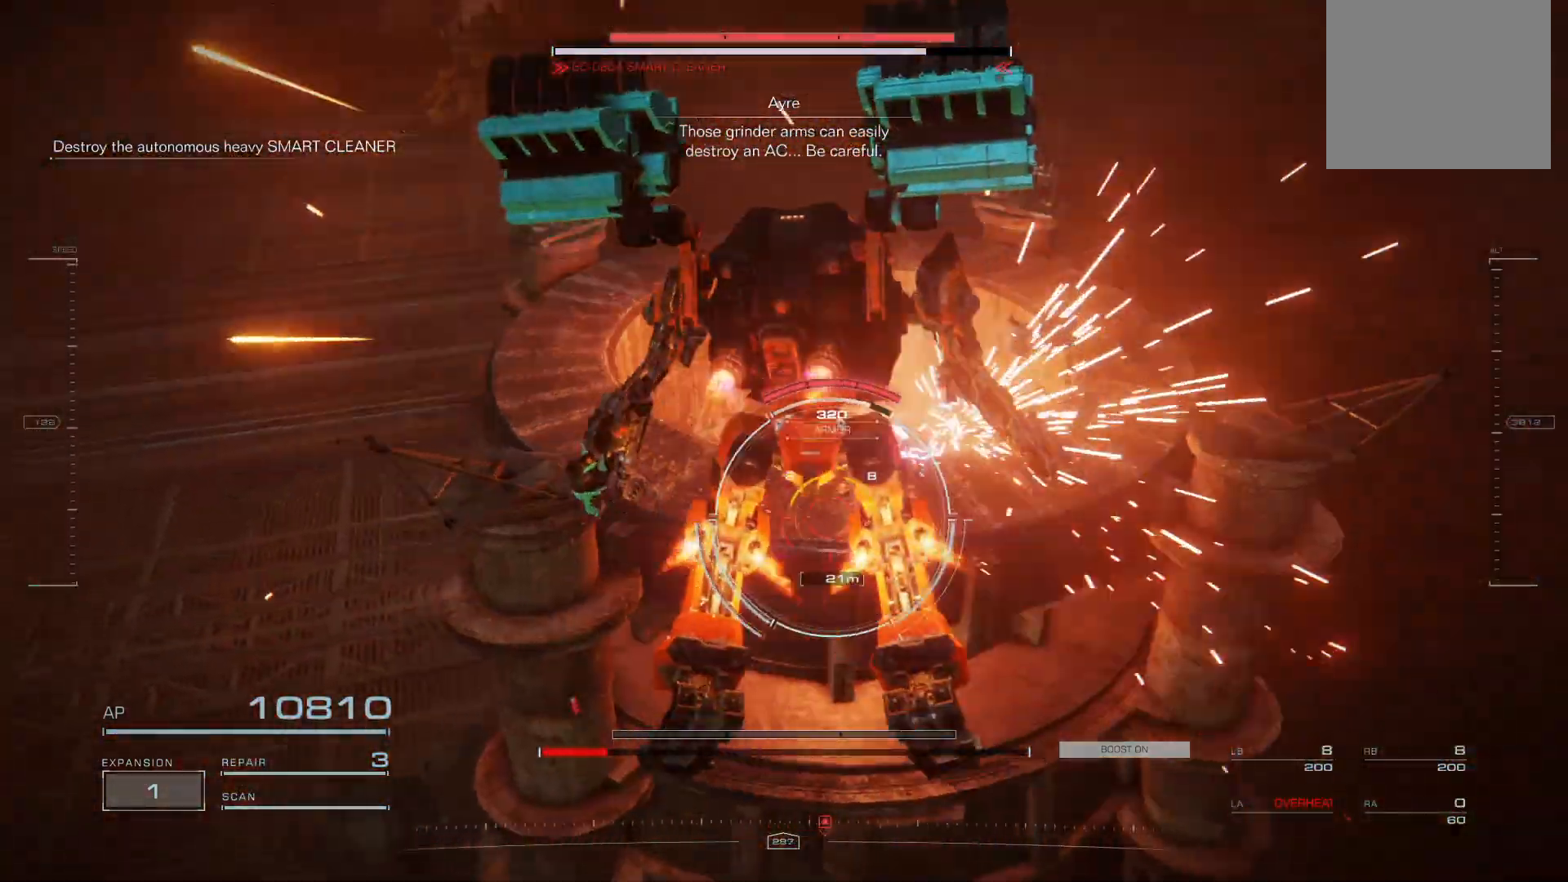
{"buttons": [], "left_stick": "up", "events": [[260, "left_stick", "right"], [440, "left_stick", "up"]]}
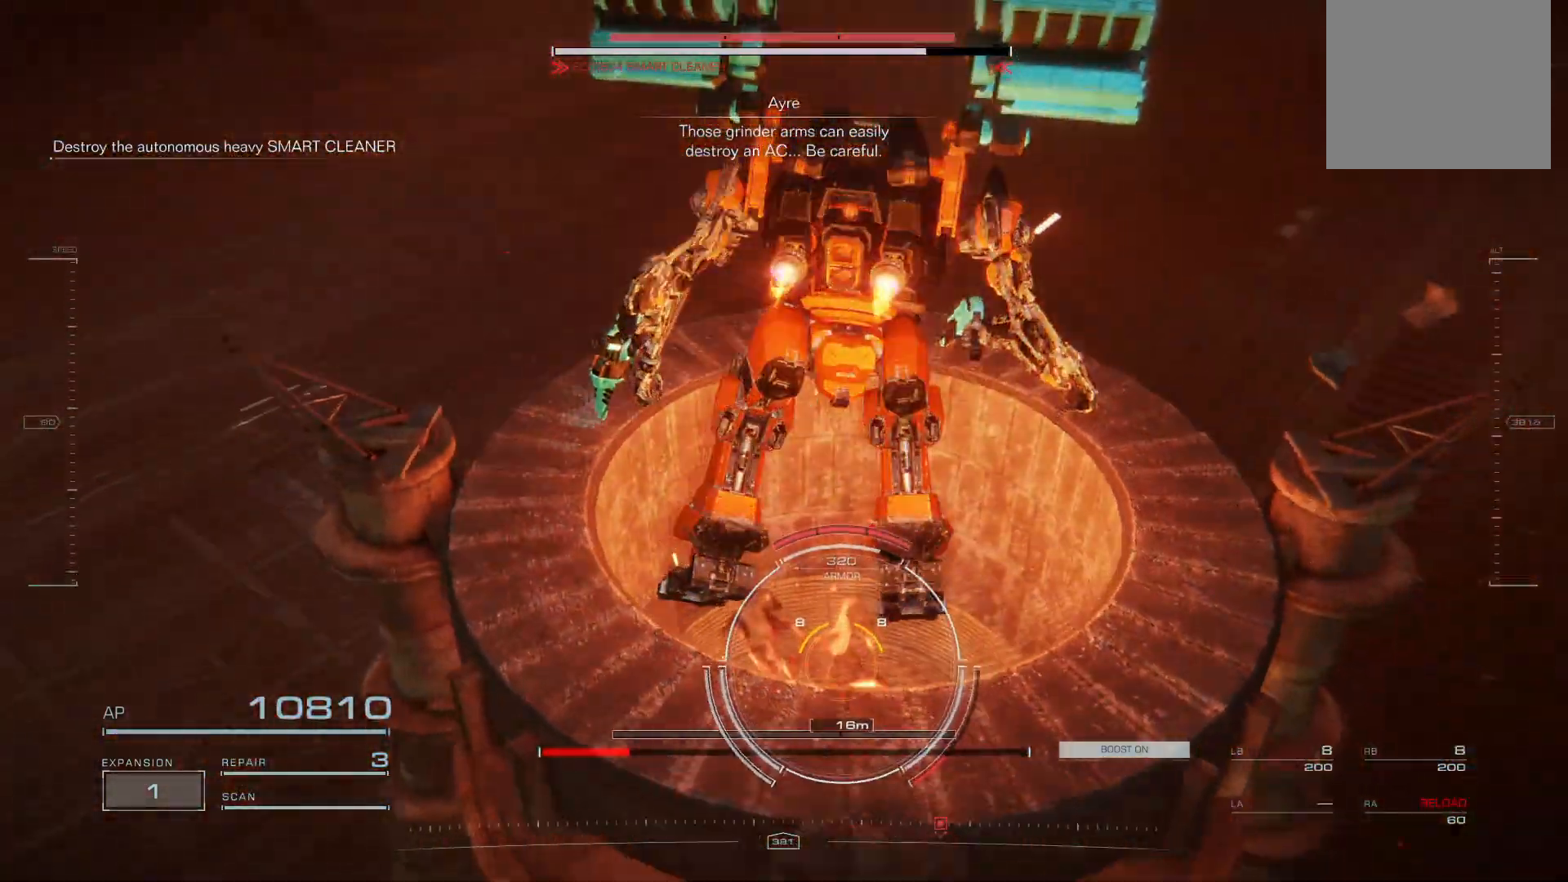
{"buttons": ["R2"], "left_stick": "up-left", "events": [[60, "R2", "down"], [60, "left_stick", "up-left"], [160, "R2", "up"], [220, "left_stick", "up"], [260, "R2", "down"], [360, "R2", "up"], [460, "R2", "down"], [460, "left_stick", "up-left"]]}
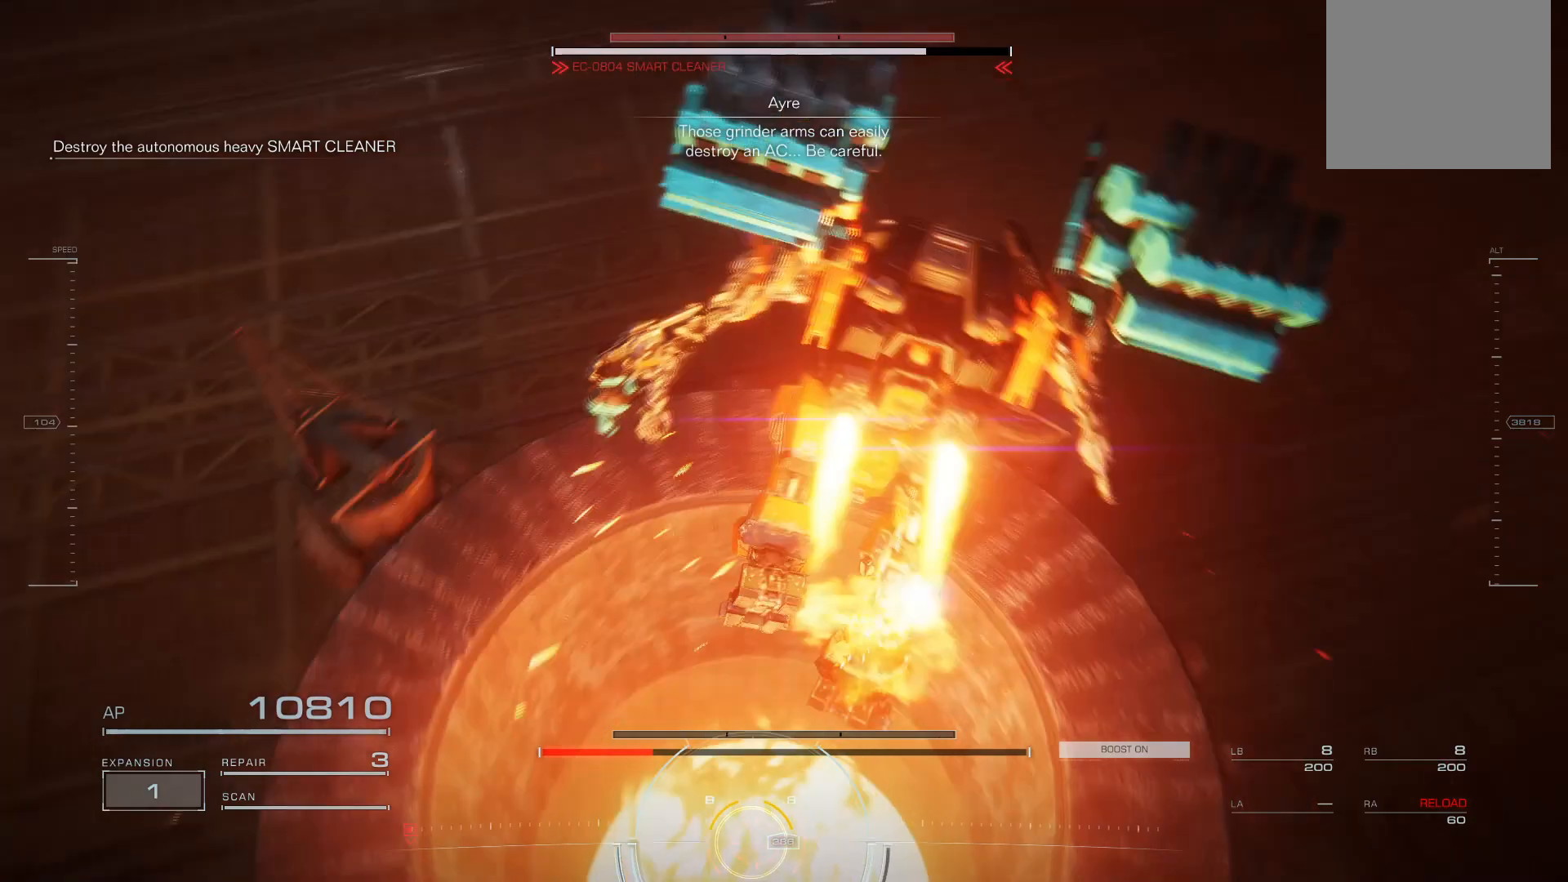
{"buttons": [], "left_stick": "up", "events": [[40, "R2", "up"], [80, "left_stick", "down-left"], [140, "R2", "down"], [220, "R2", "up"], [240, "left_stick", "center"], [340, "R2", "down"], [340, "left_stick", "up-left"], [460, "R2", "up"], [460, "left_stick", "up"]]}
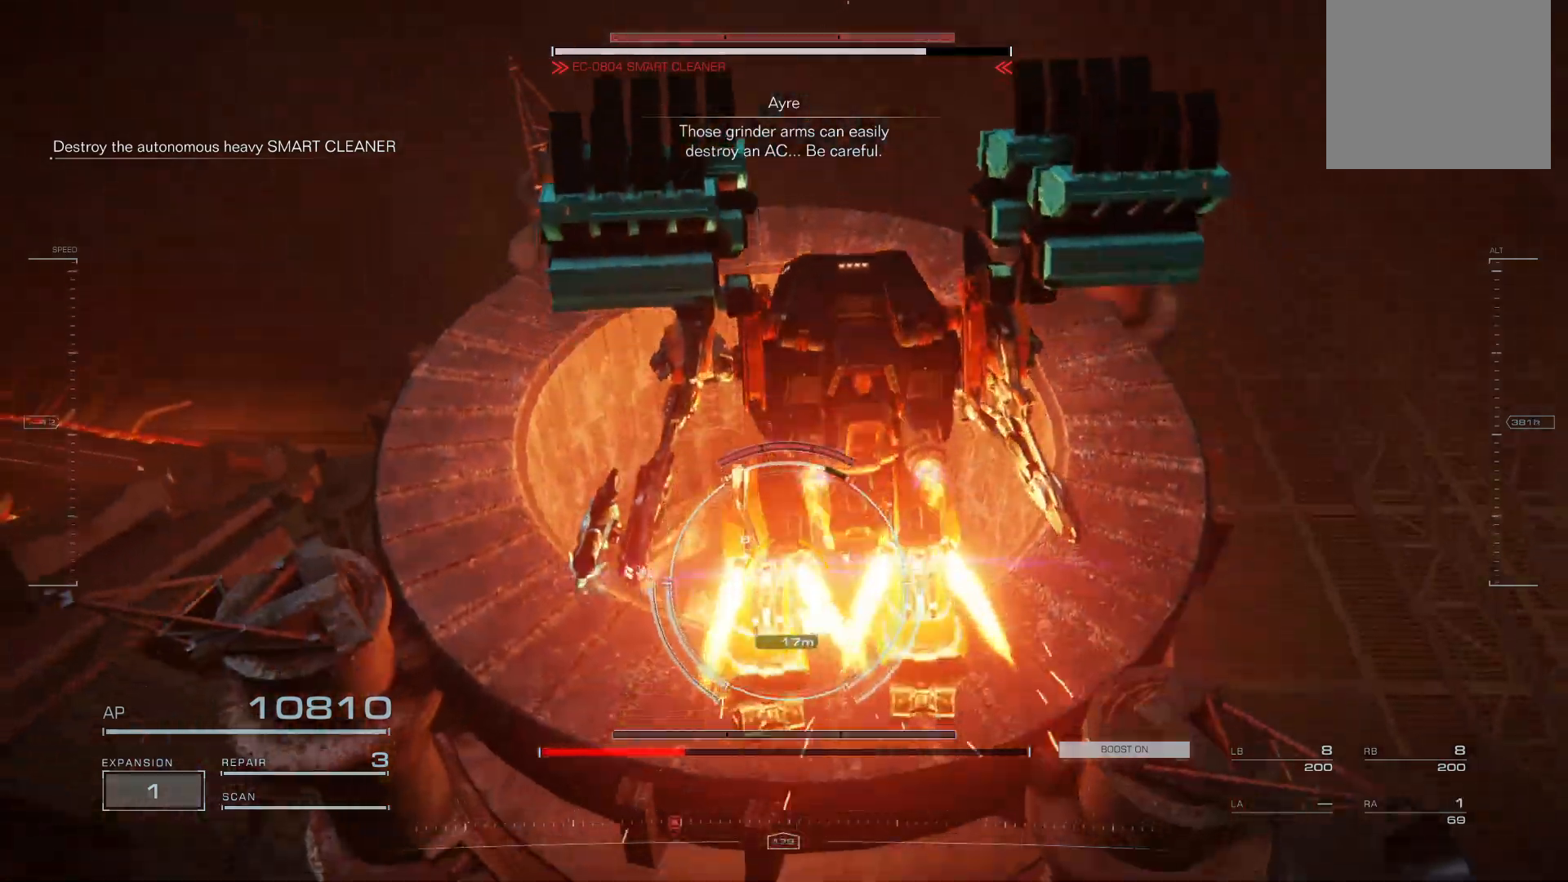
{"buttons": [], "left_stick": "down", "events": [[160, "L1", "down"], [240, "R1", "down"], [280, "L1", "up"], [340, "R1", "up"], [400, "left_stick", "center"], [500, "left_stick", "down"]]}
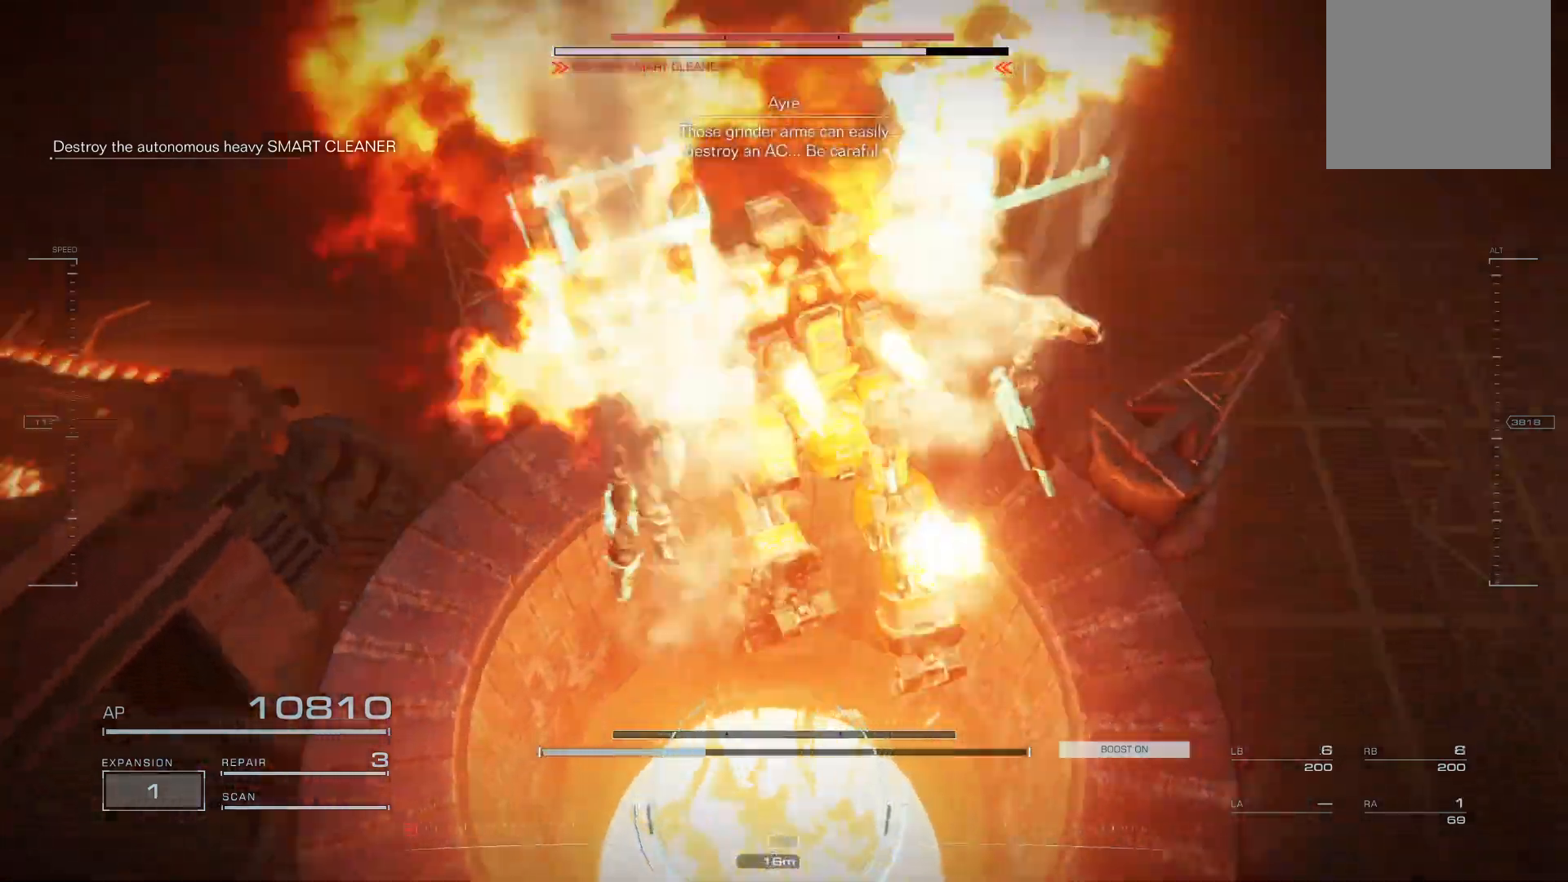
{"buttons": [], "left_stick": "up", "events": [[120, "R2", "down"], [140, "left_stick", "down-left"], [240, "R2", "up"], [340, "R2", "down"], [360, "left_stick", "up-left"], [440, "R2", "up"], [480, "left_stick", "up"]]}
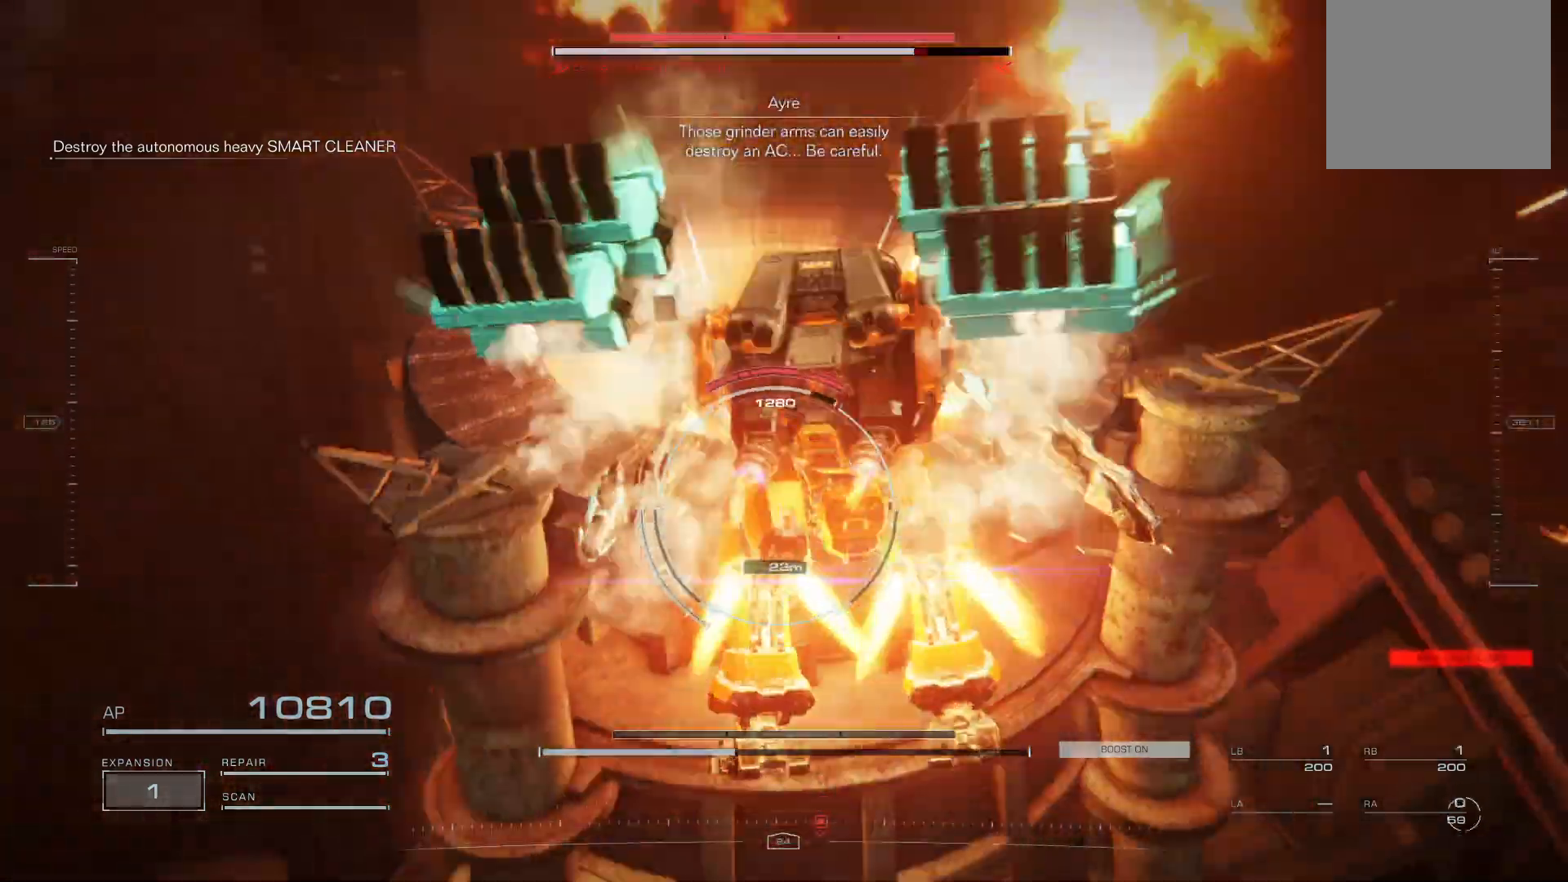
{"buttons": [], "left_stick": "up", "events": [[20, "R2", "down"], [120, "R2", "up"], [220, "R2", "down"], [300, "R2", "up"]]}
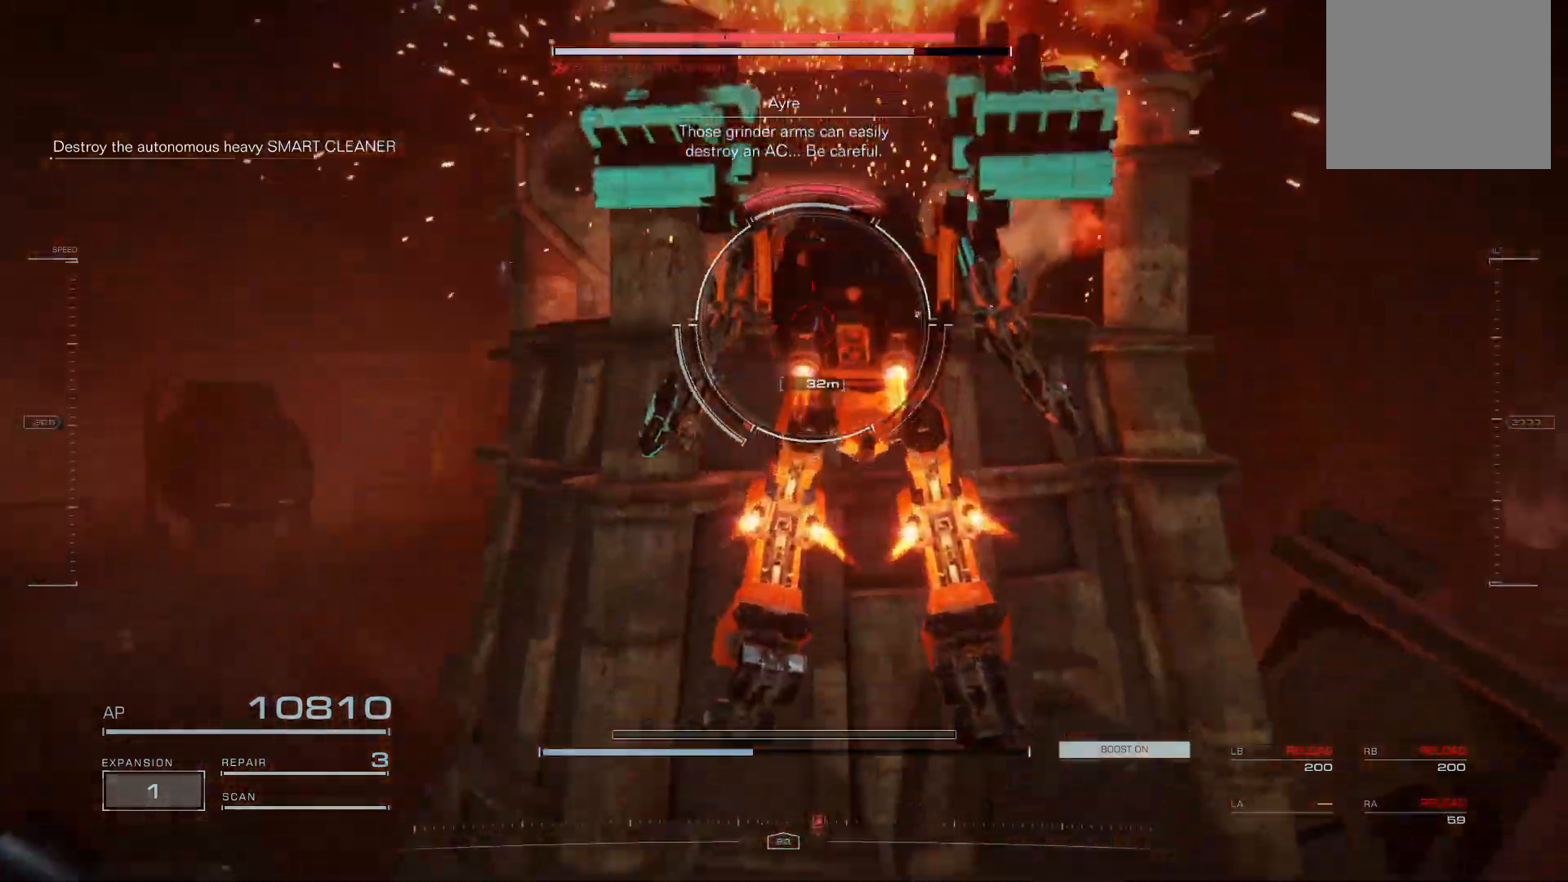
{"buttons": ["L2"], "left_stick": "up", "events": [[40, "L2", "down"]]}
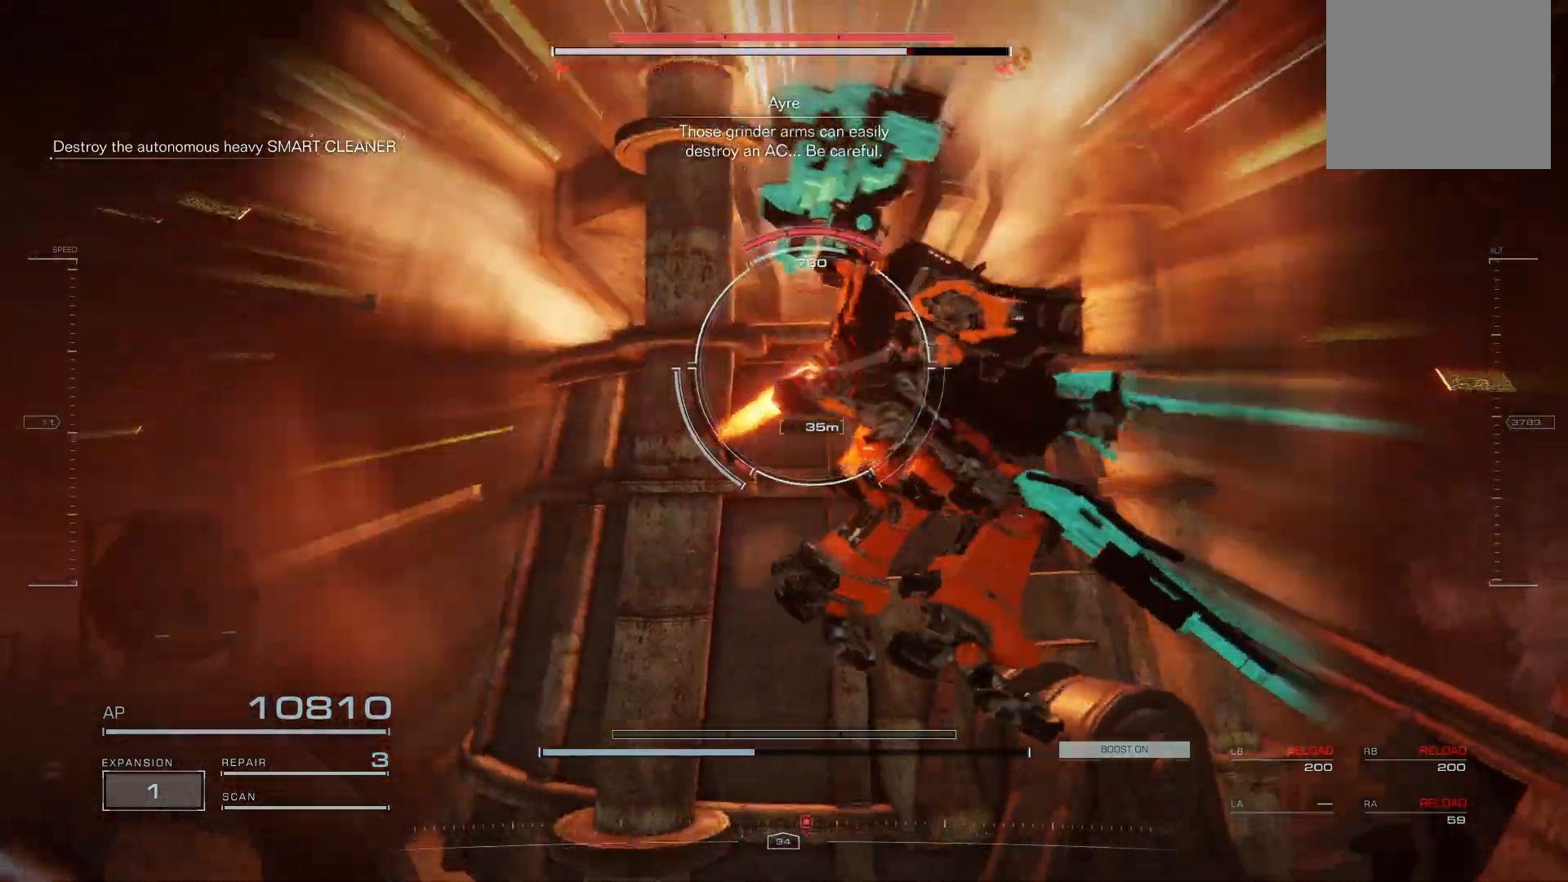
{"buttons": ["L2"], "left_stick": "up", "events": []}
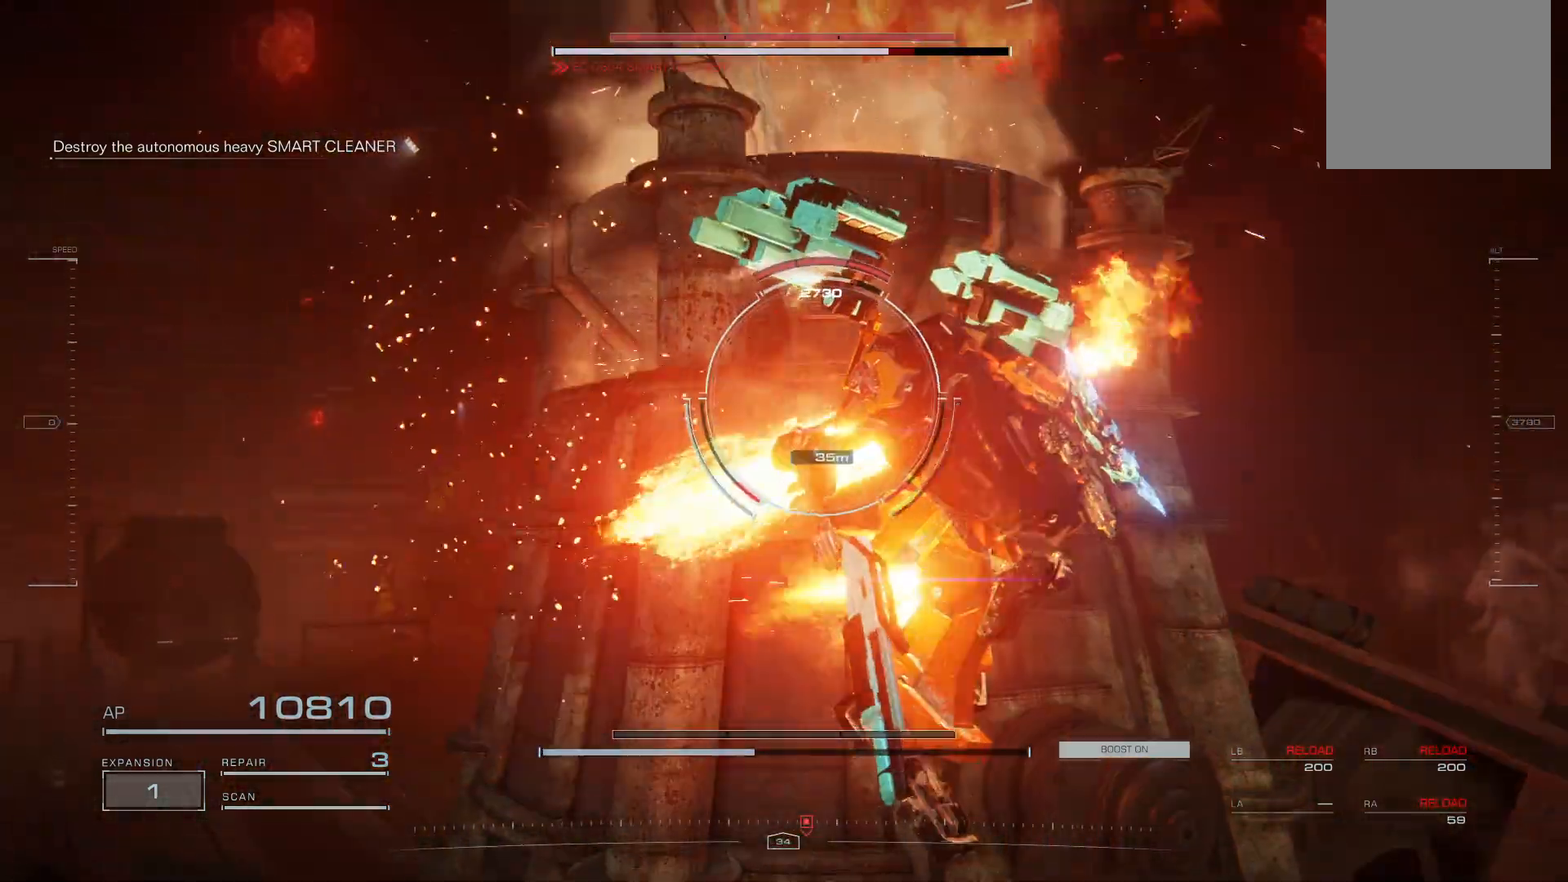
{"buttons": [], "left_stick": "up", "events": [[500, "L2", "up"]]}
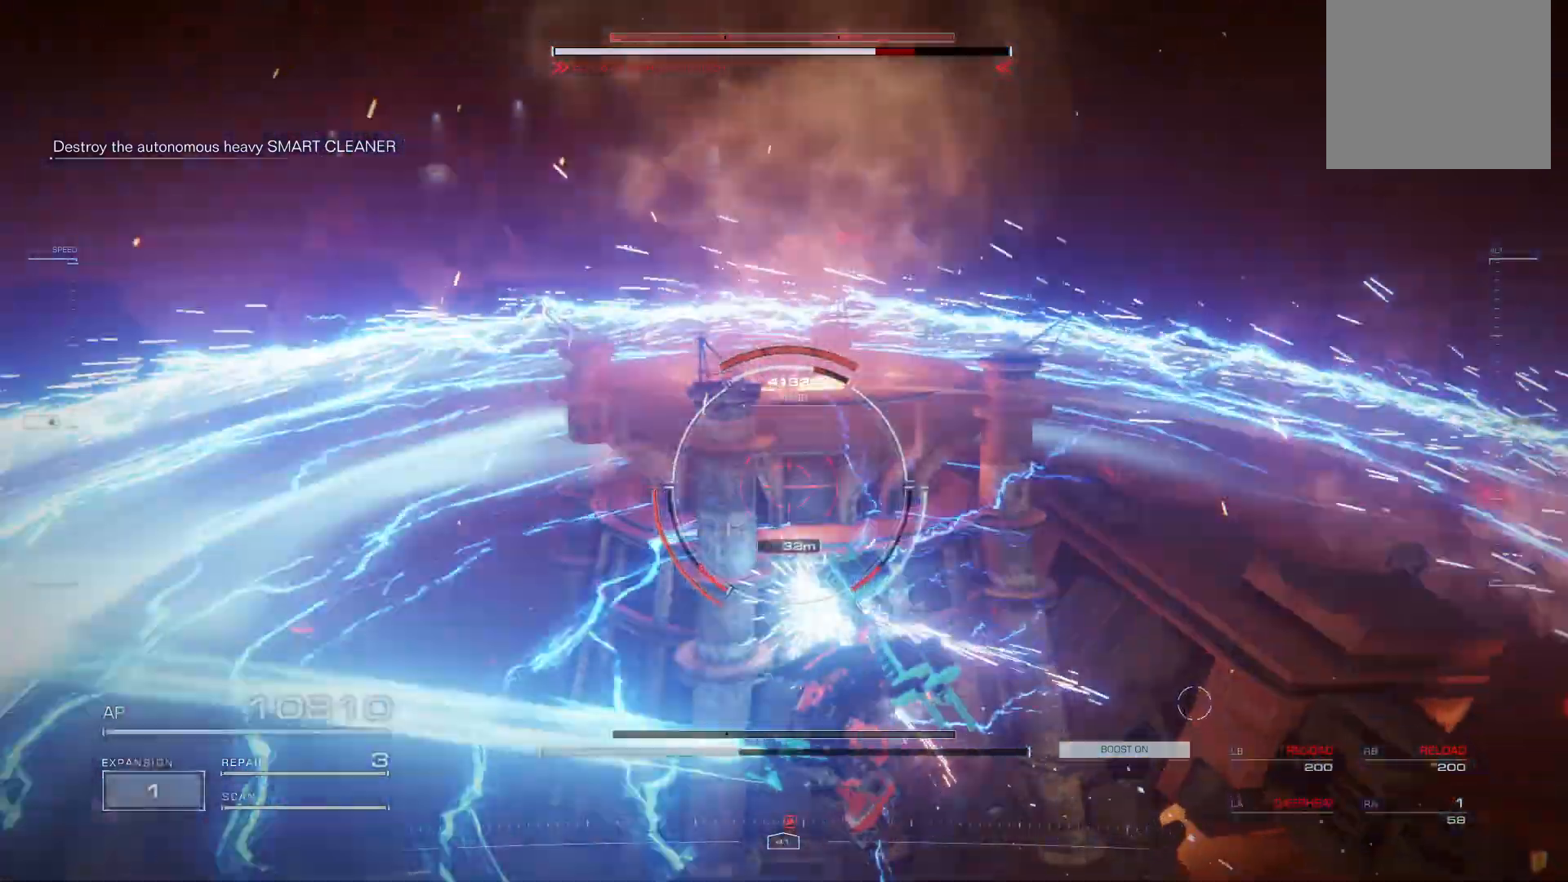
{"buttons": [], "left_stick": "center", "events": [[20, "left_stick", "center"]]}
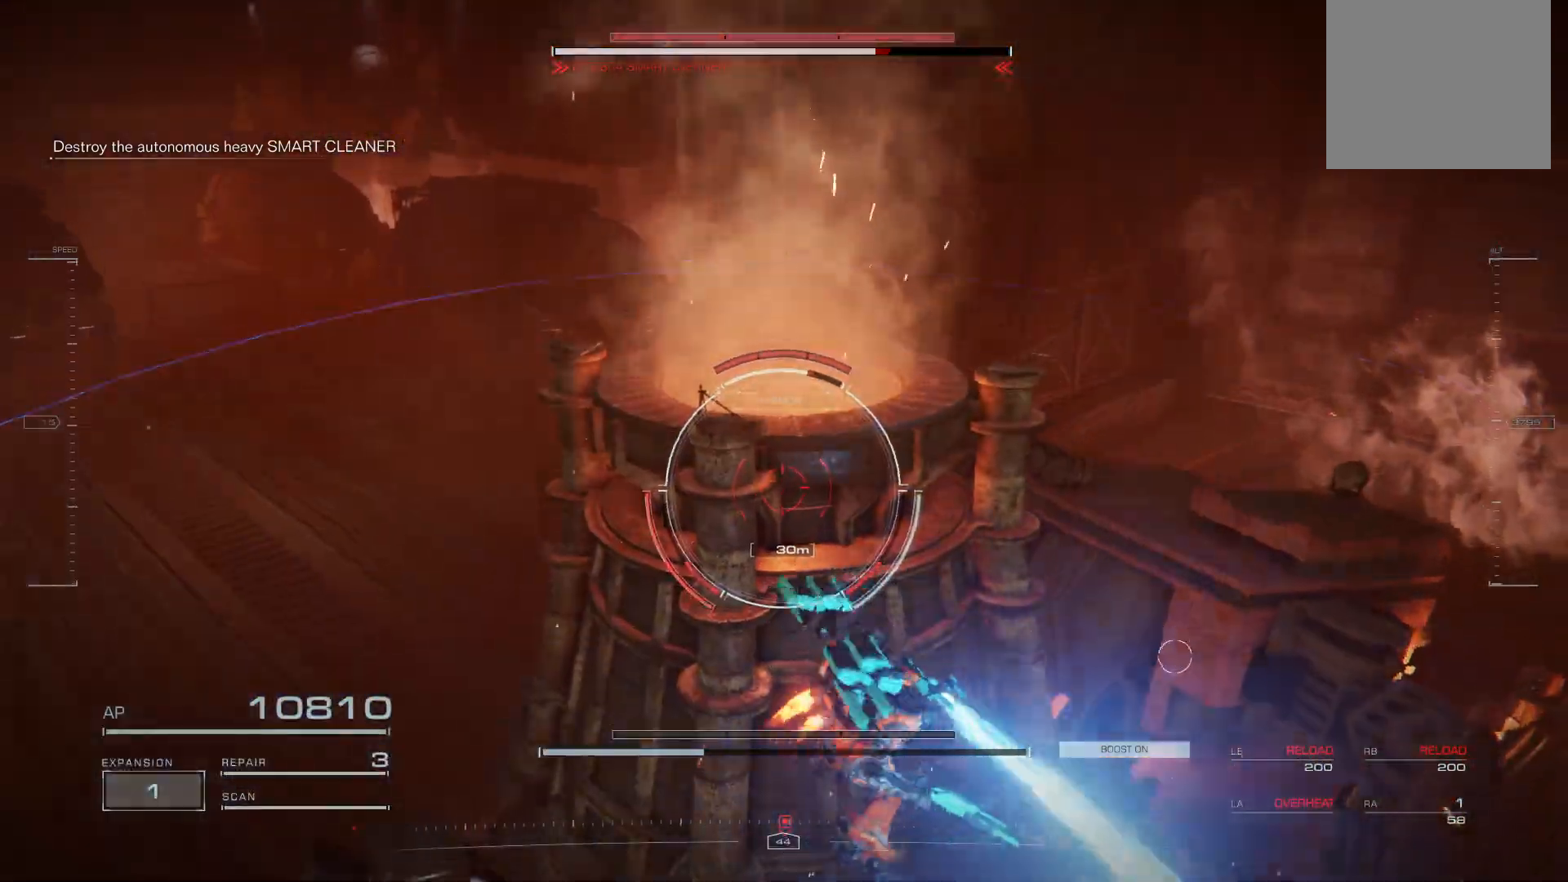
{"buttons": [], "left_stick": "up-left", "events": [[80, "left_stick", "up-left"]]}
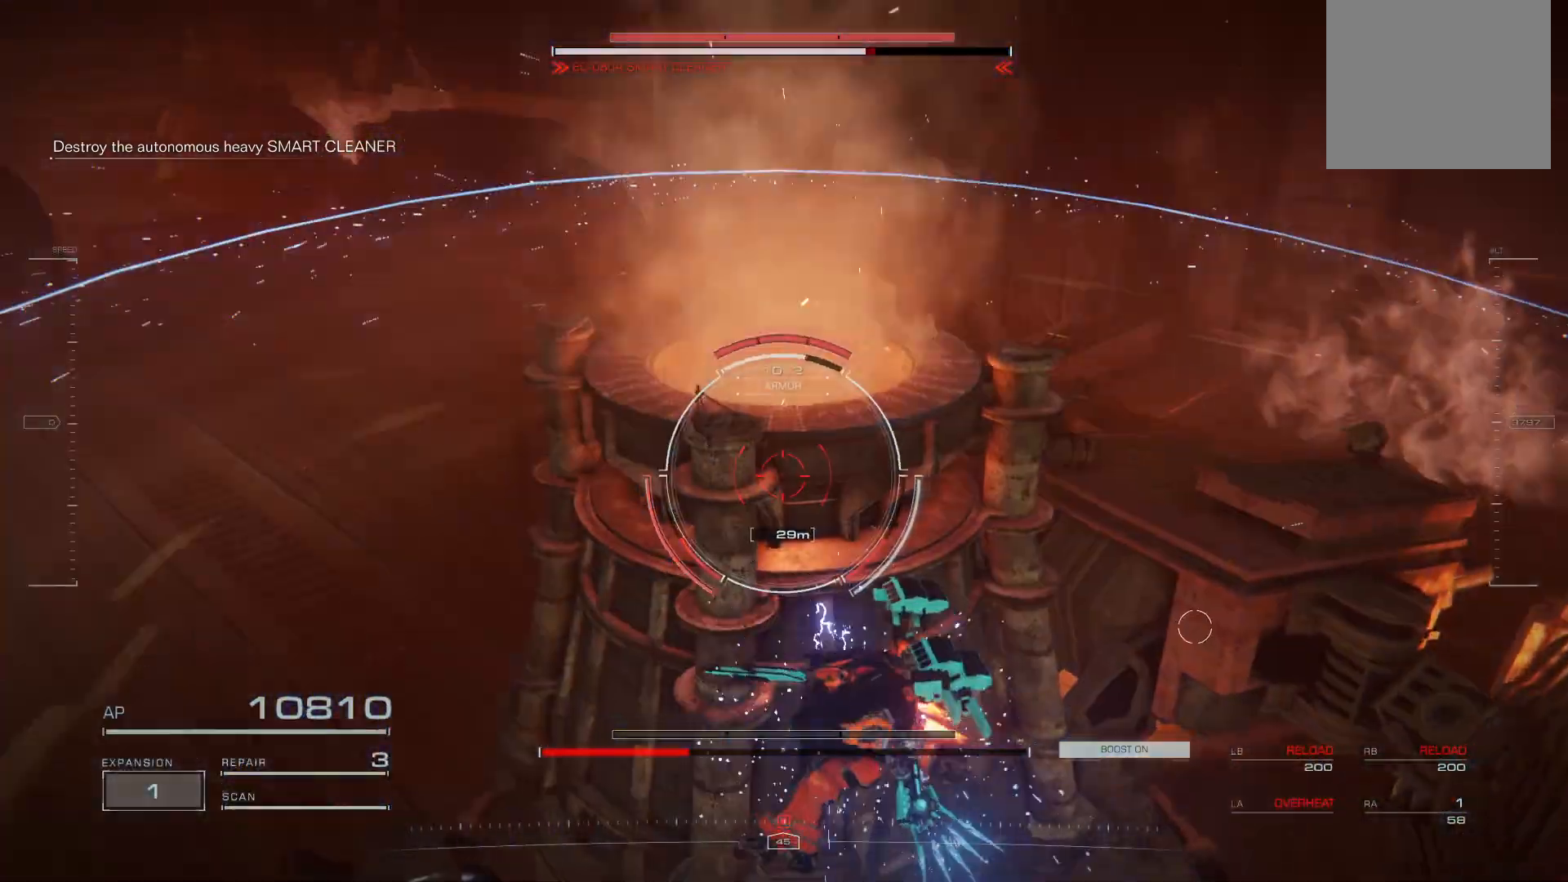
{"buttons": ["R2"], "left_stick": "up-left", "events": [[300, "R2", "down"], [360, "R2", "up"], [500, "R2", "down"]]}
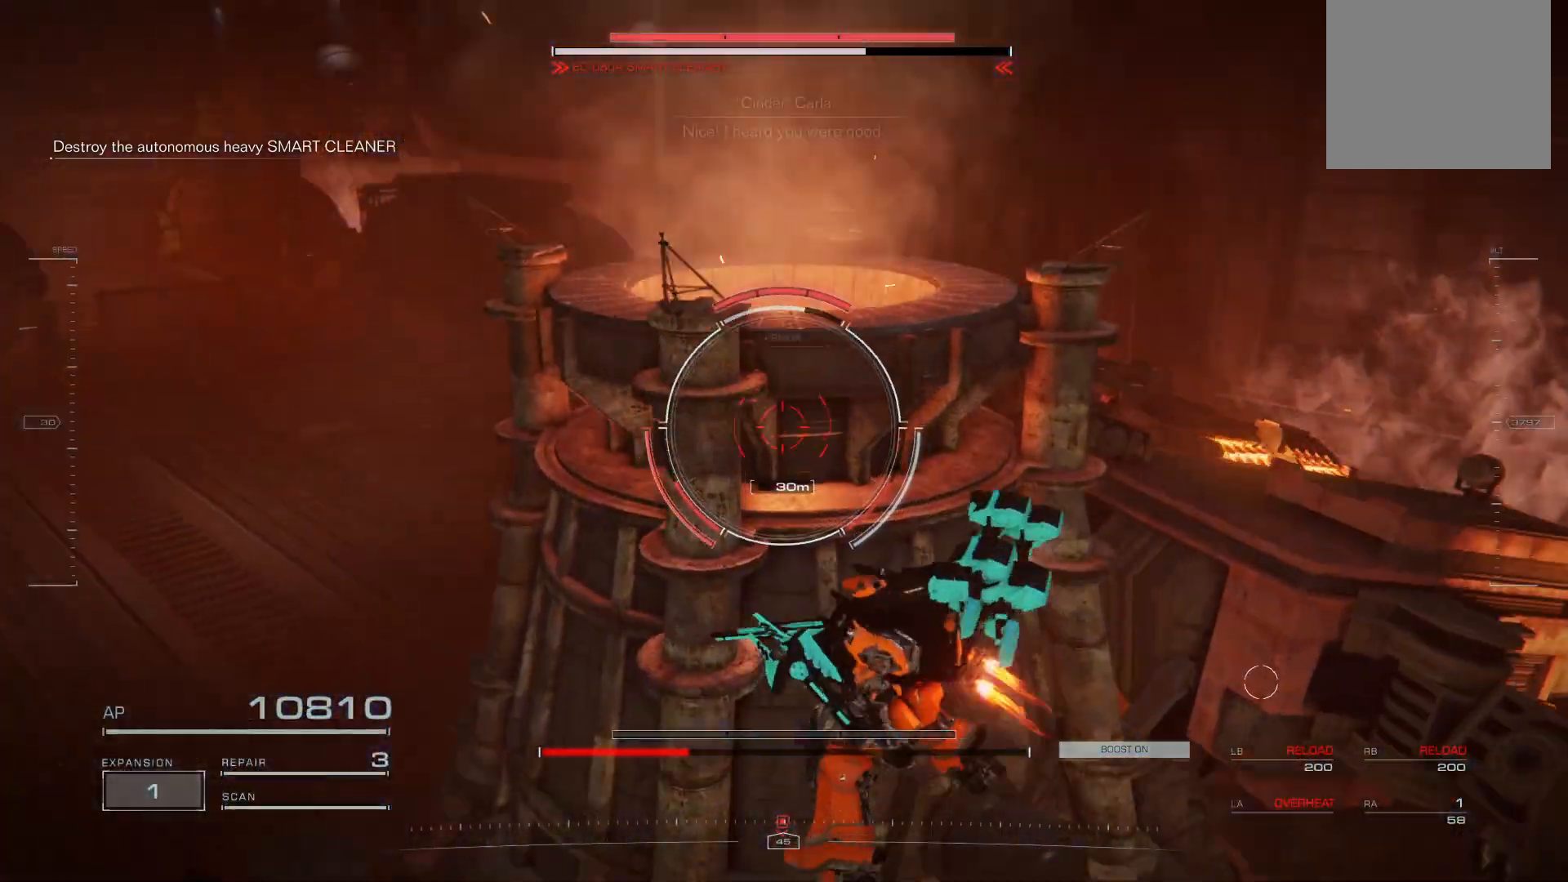
{"buttons": [], "left_stick": "up-left", "events": [[80, "R2", "up"], [180, "R2", "down"], [260, "R2", "up"], [360, "R2", "down"], [460, "R2", "up"]]}
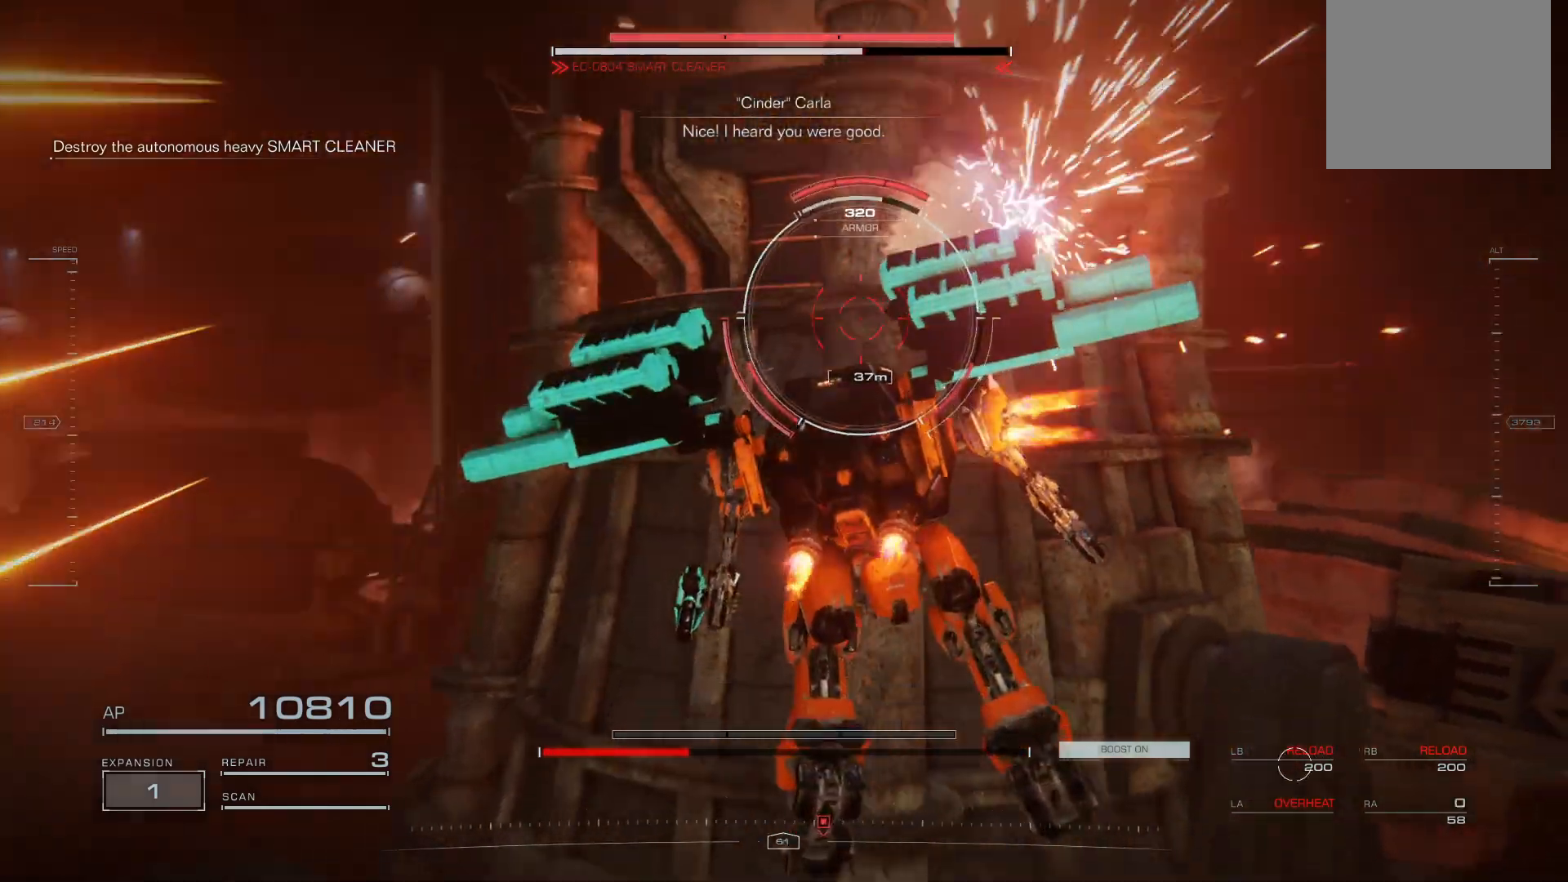
{"buttons": [], "left_stick": "up-left", "events": []}
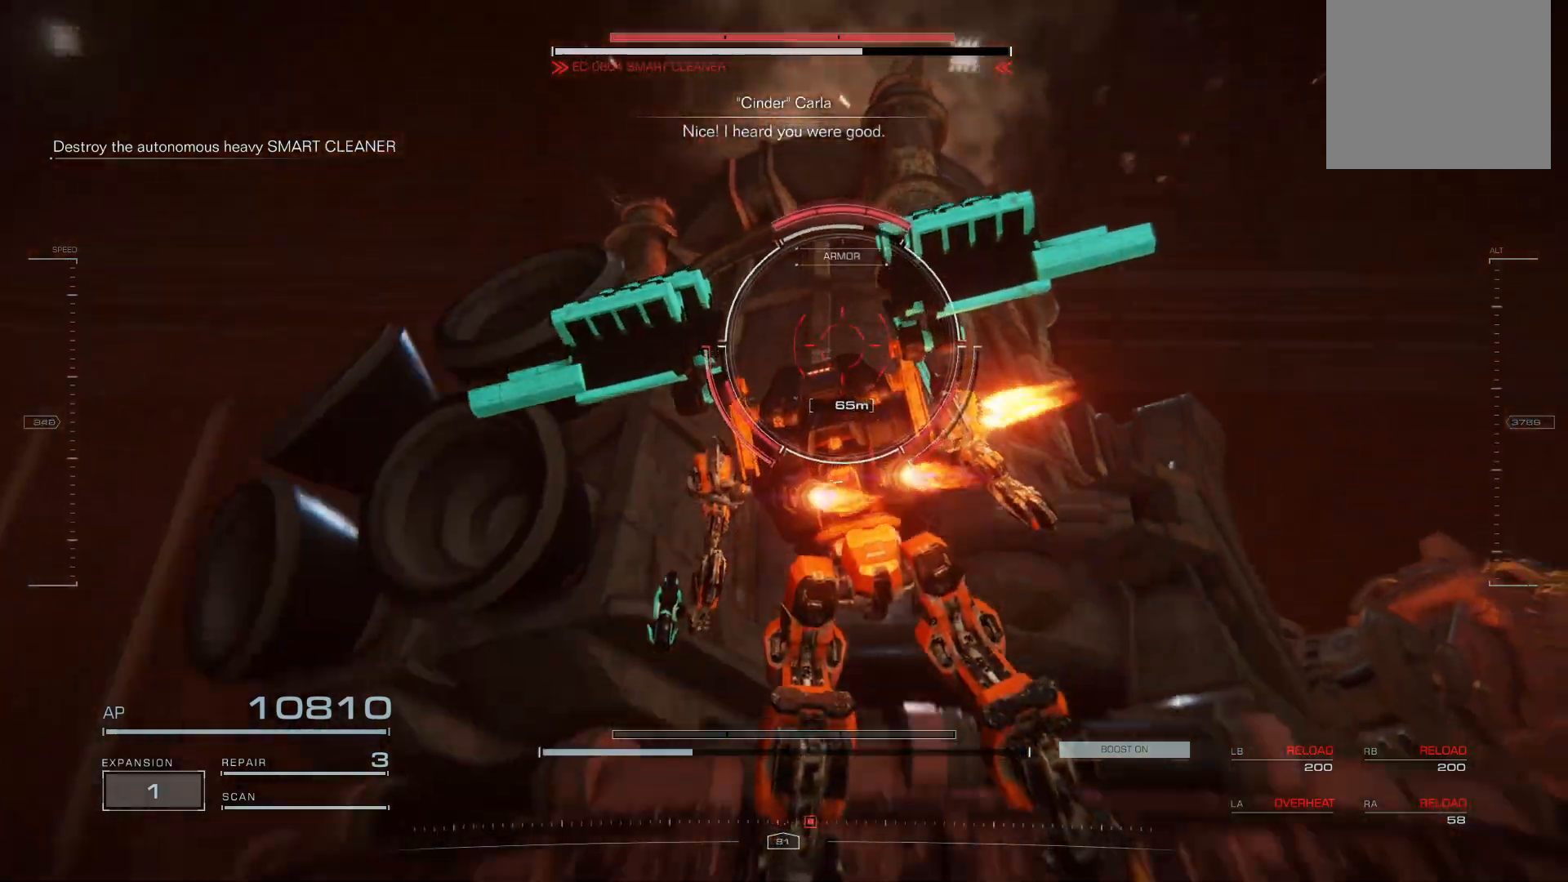
{"buttons": [], "left_stick": "up-left", "events": []}
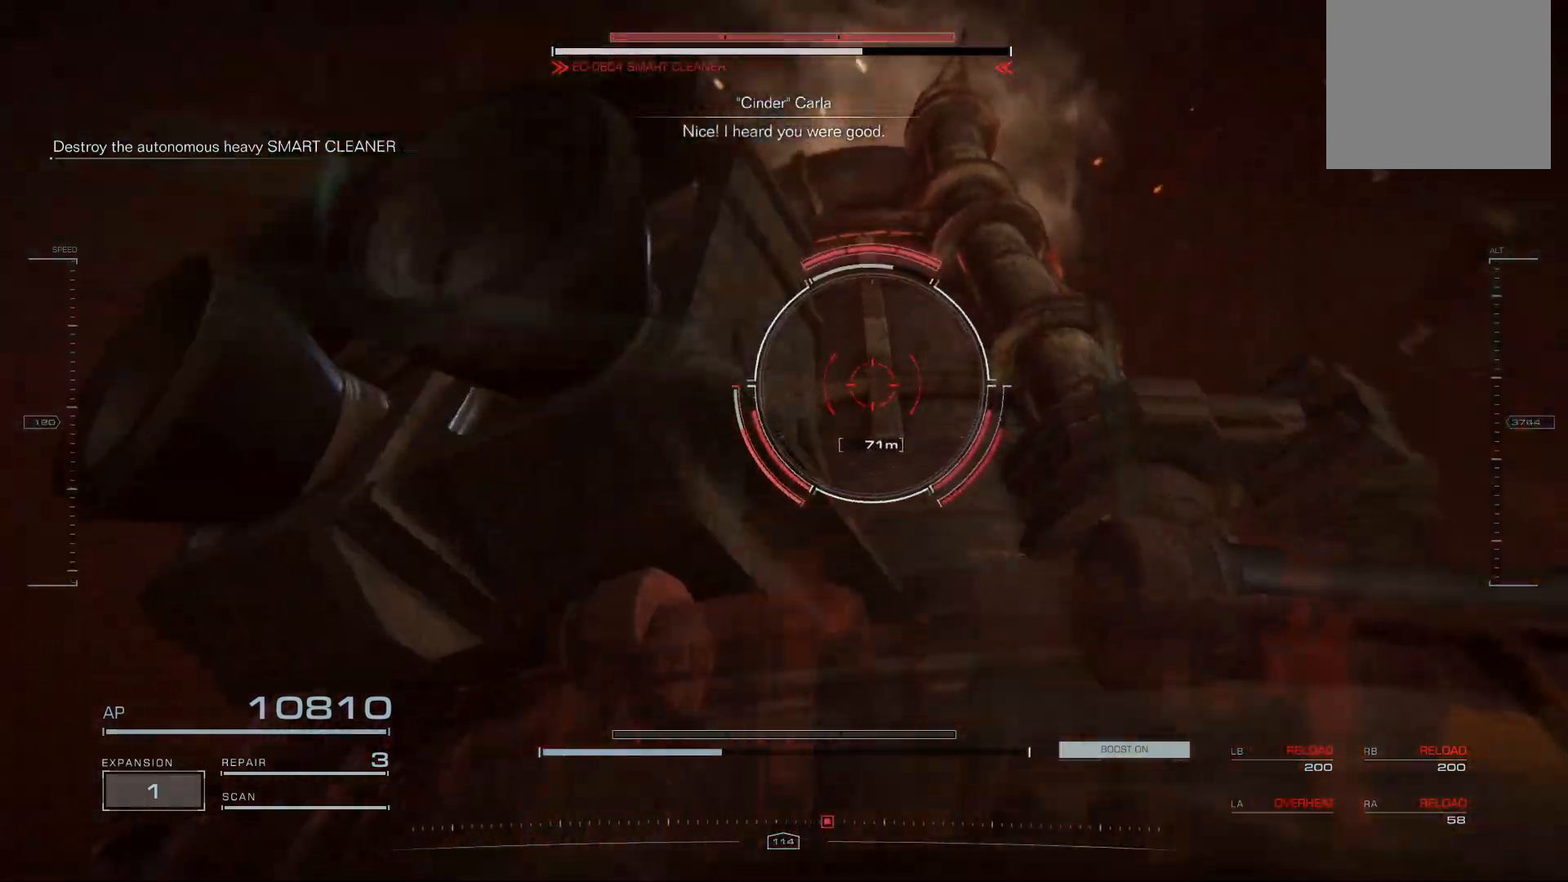
{"buttons": ["R2"], "left_stick": "up-left", "events": [[60, "R2", "down"], [160, "R2", "up"], [260, "R2", "down"], [360, "R2", "up"], [460, "R2", "down"]]}
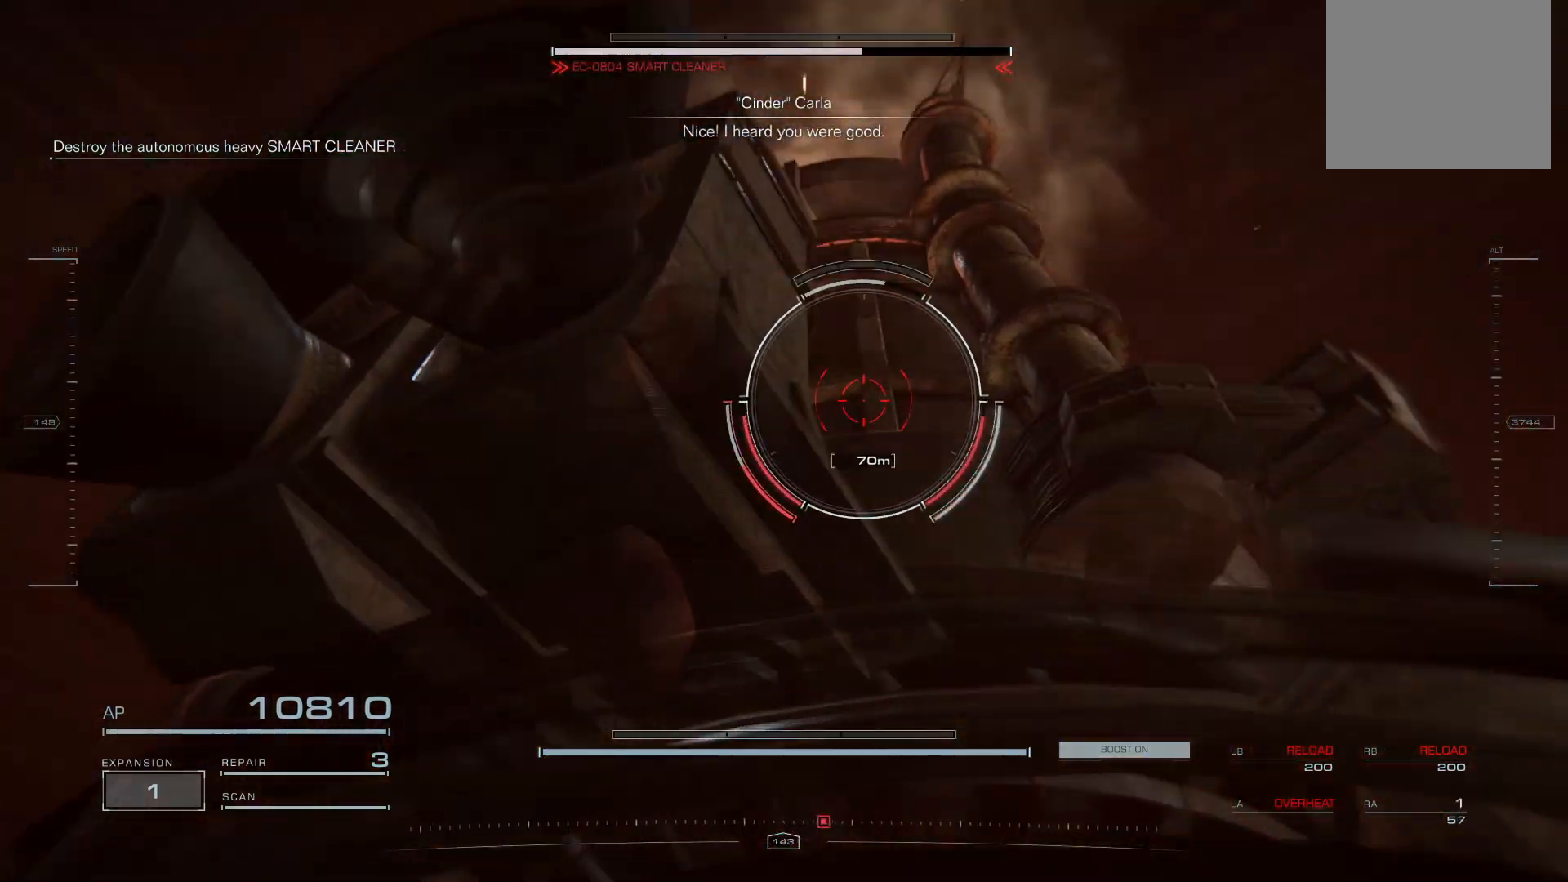
{"buttons": ["B"], "left_stick": "up-left", "events": [[80, "R2", "up"], [220, "R2", "down"], [320, "R2", "up"], [480, "B", "down"]]}
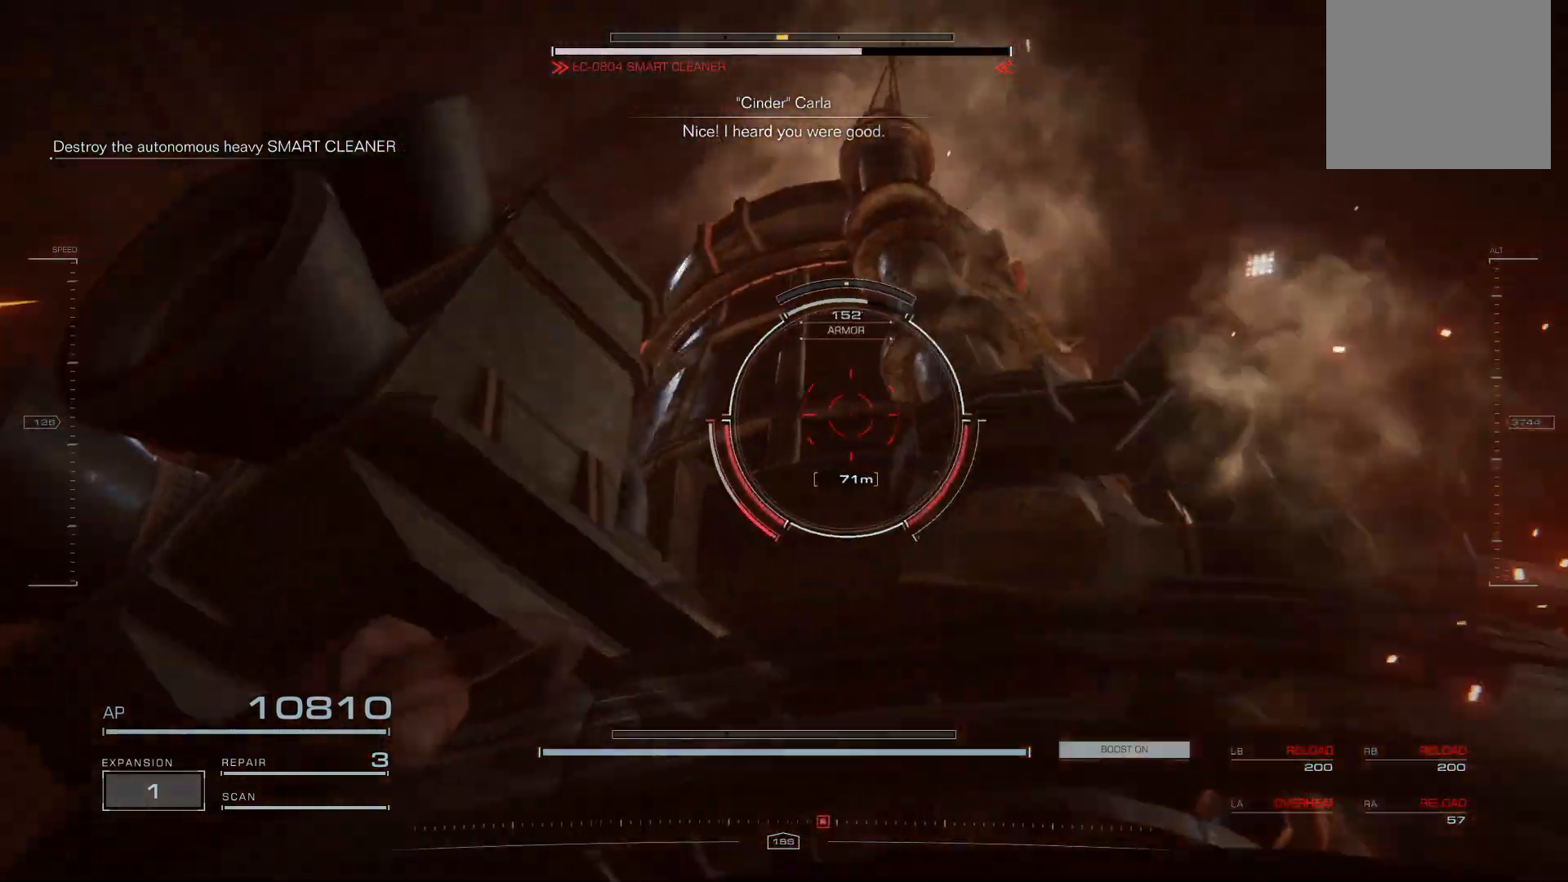
{"buttons": ["R2"], "left_stick": "up-left", "events": [[100, "B", "up"], [460, "R2", "down"]]}
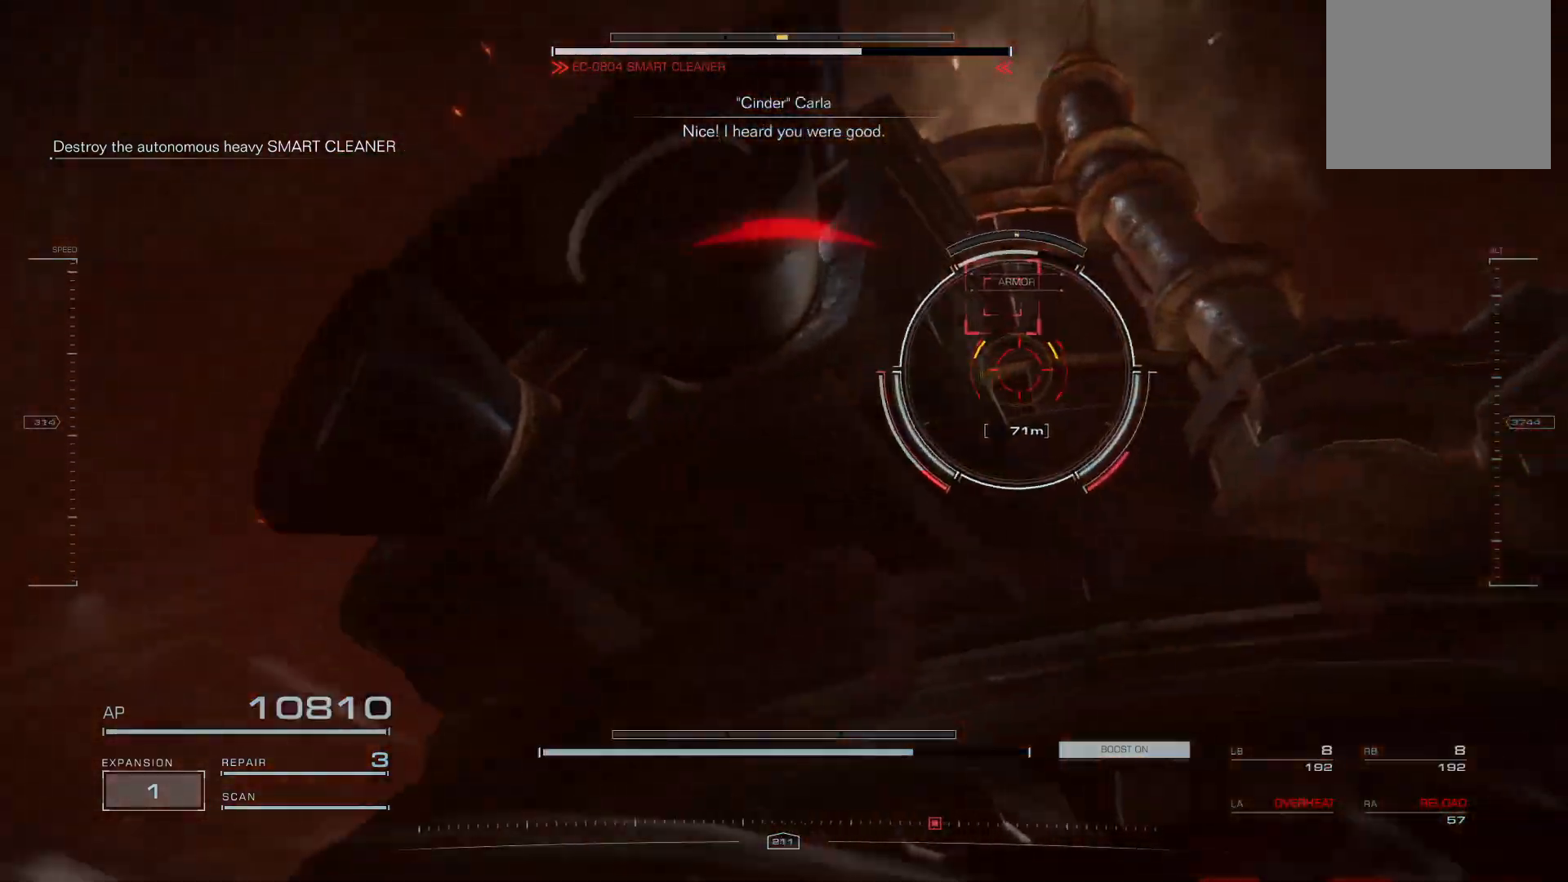
{"buttons": [], "left_stick": "up-left", "events": [[100, "R2", "up"], [200, "R2", "down"], [280, "R2", "up"], [400, "R2", "down"], [460, "R2", "up"]]}
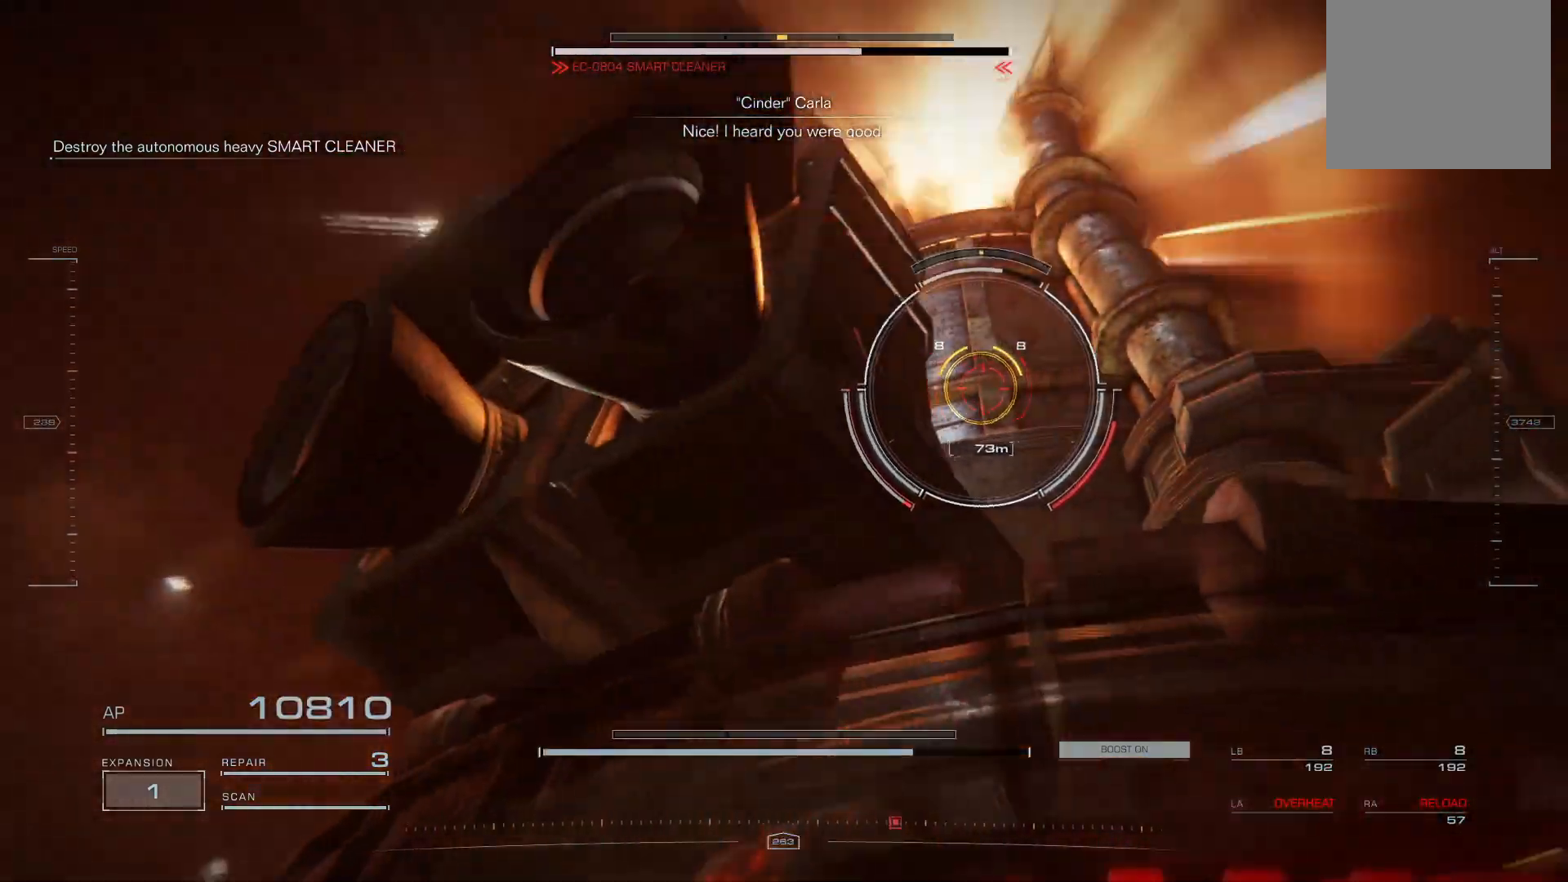
{"buttons": [], "left_stick": "up-left", "events": [[140, "R2", "down"], [260, "R2", "up"]]}